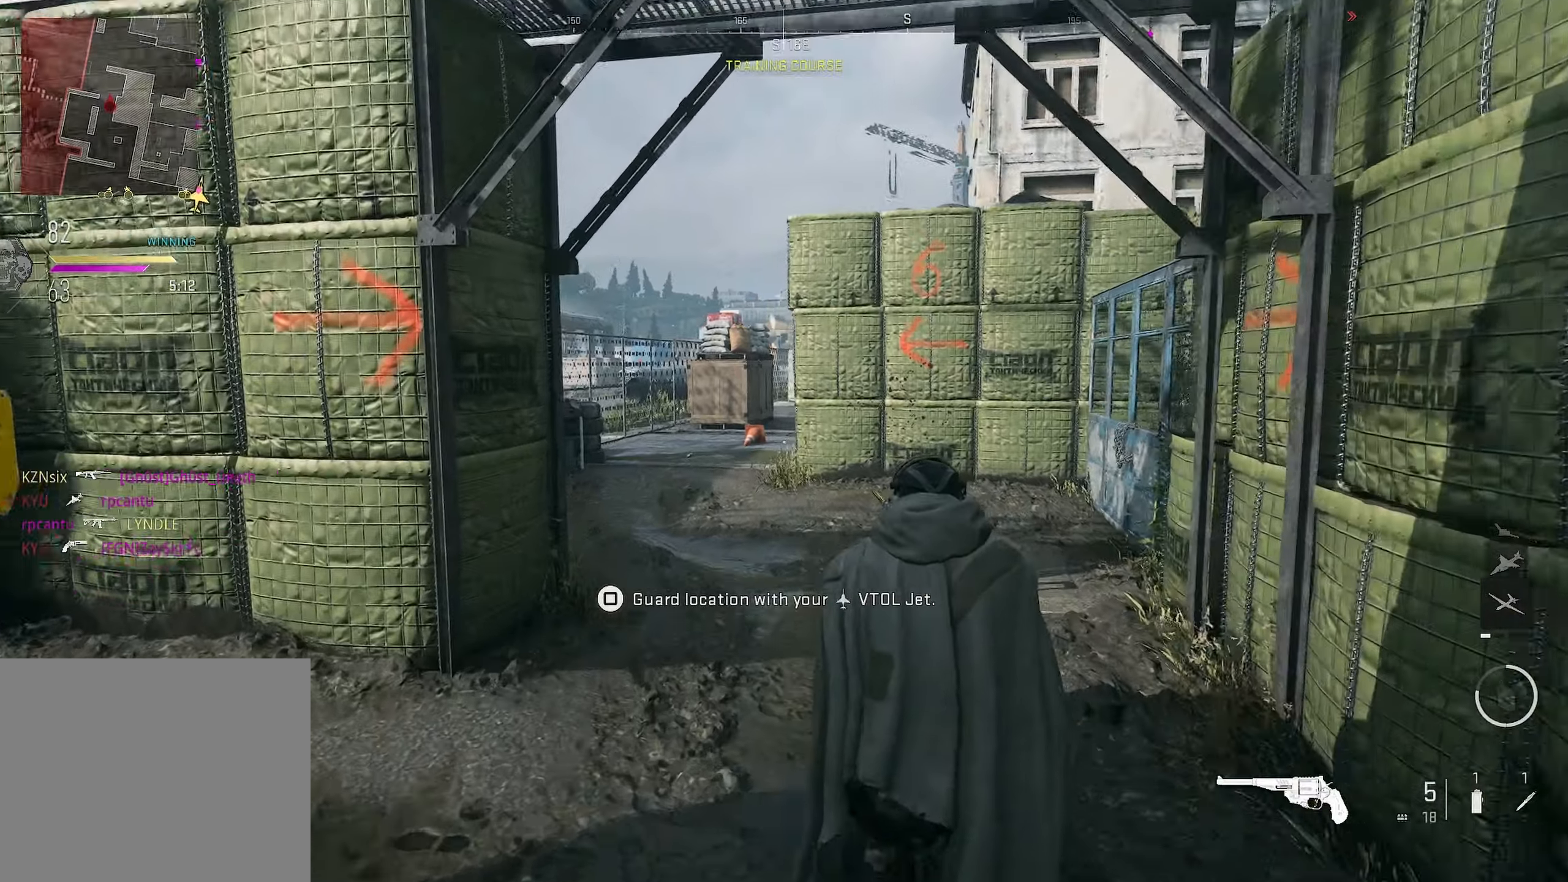
Gameplay with a controller (PlayStation layout); each line is a JSON object with the inputs held at the frame after it. "events" lists button and stick changes between this image and that frame as [ms after this image, input, new state], when the widget could be followed in between.
{"buttons": [], "left_stick": "up", "right_stick": "center", "events": []}
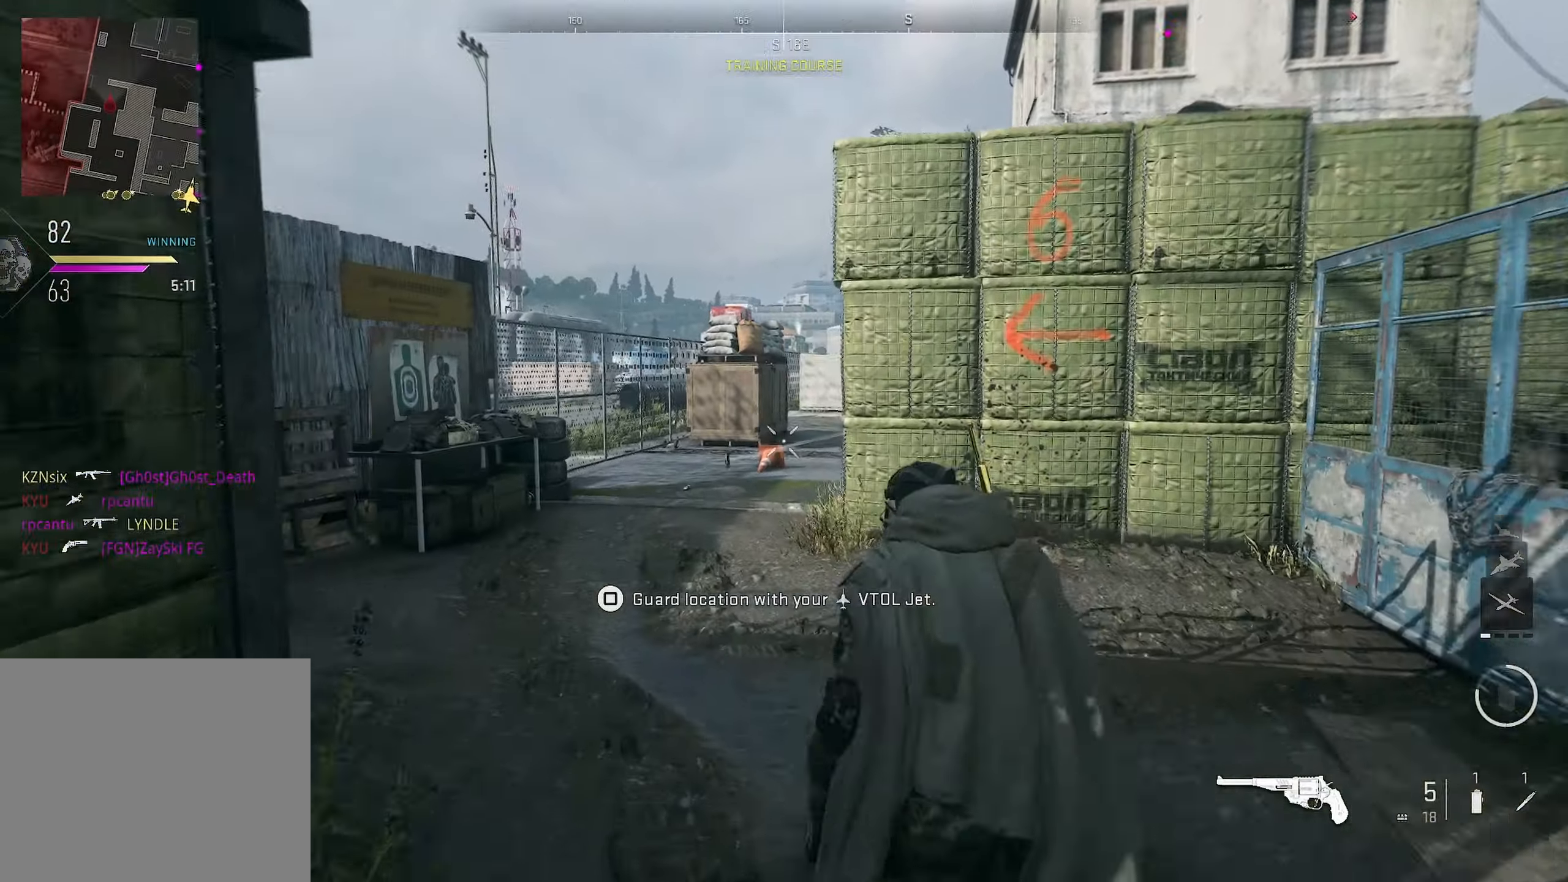
{"buttons": [], "left_stick": "left", "right_stick": "right", "events": [[217, "right_stick", "right"], [350, "right_stick", "center"], [433, "right_stick", "right"], [500, "left_stick", "left"]]}
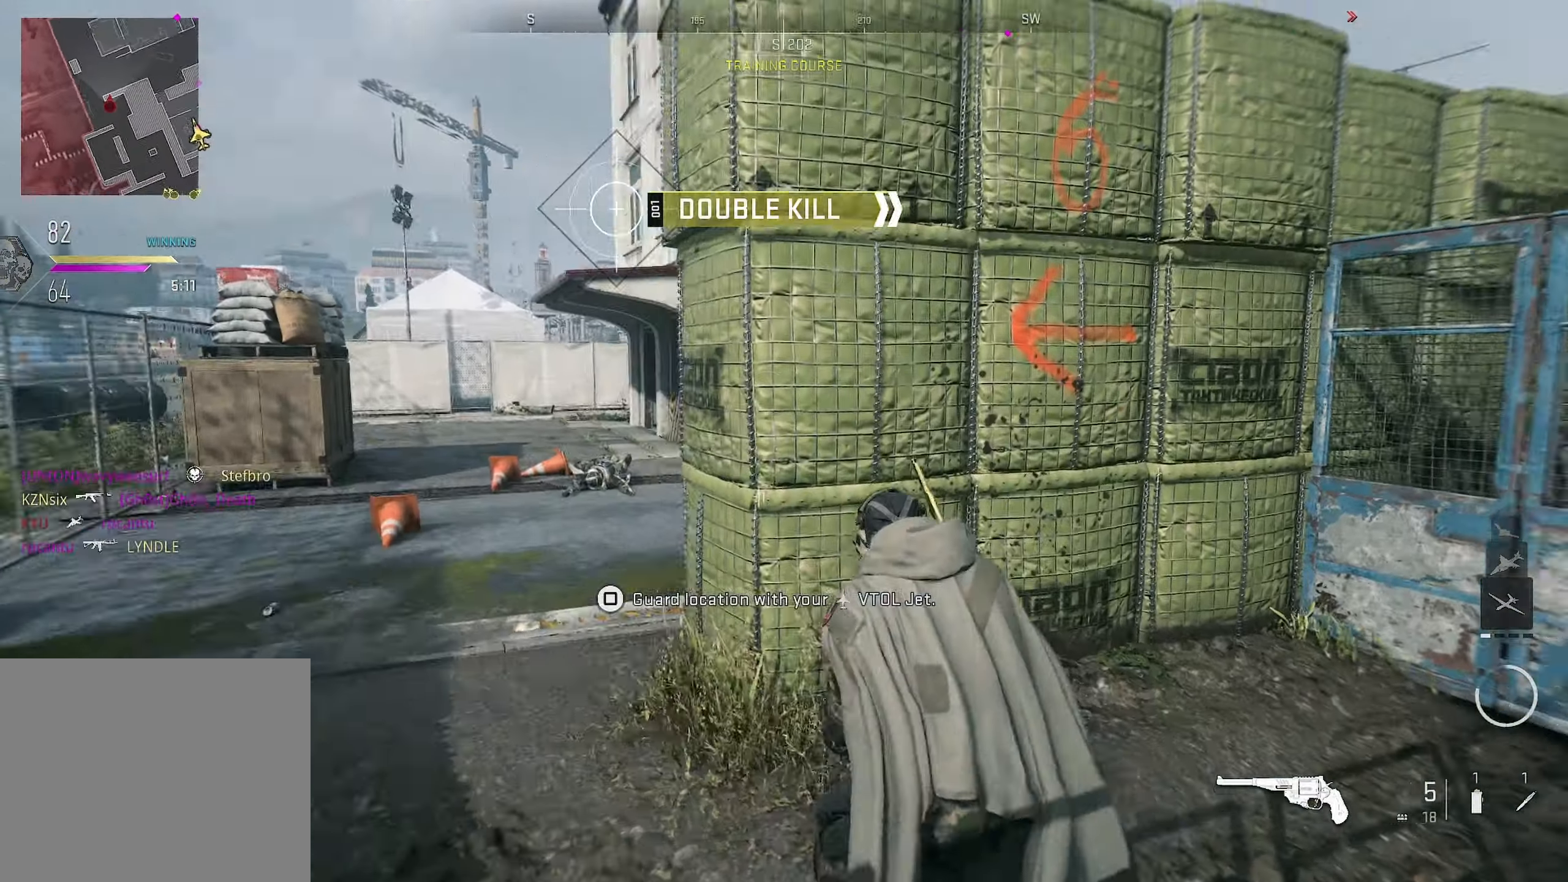
{"buttons": [], "left_stick": "up-right", "right_stick": "left", "events": [[50, "right_stick", "center"], [167, "left_stick", "up-right"], [183, "right_stick", "right"], [450, "right_stick", "left"]]}
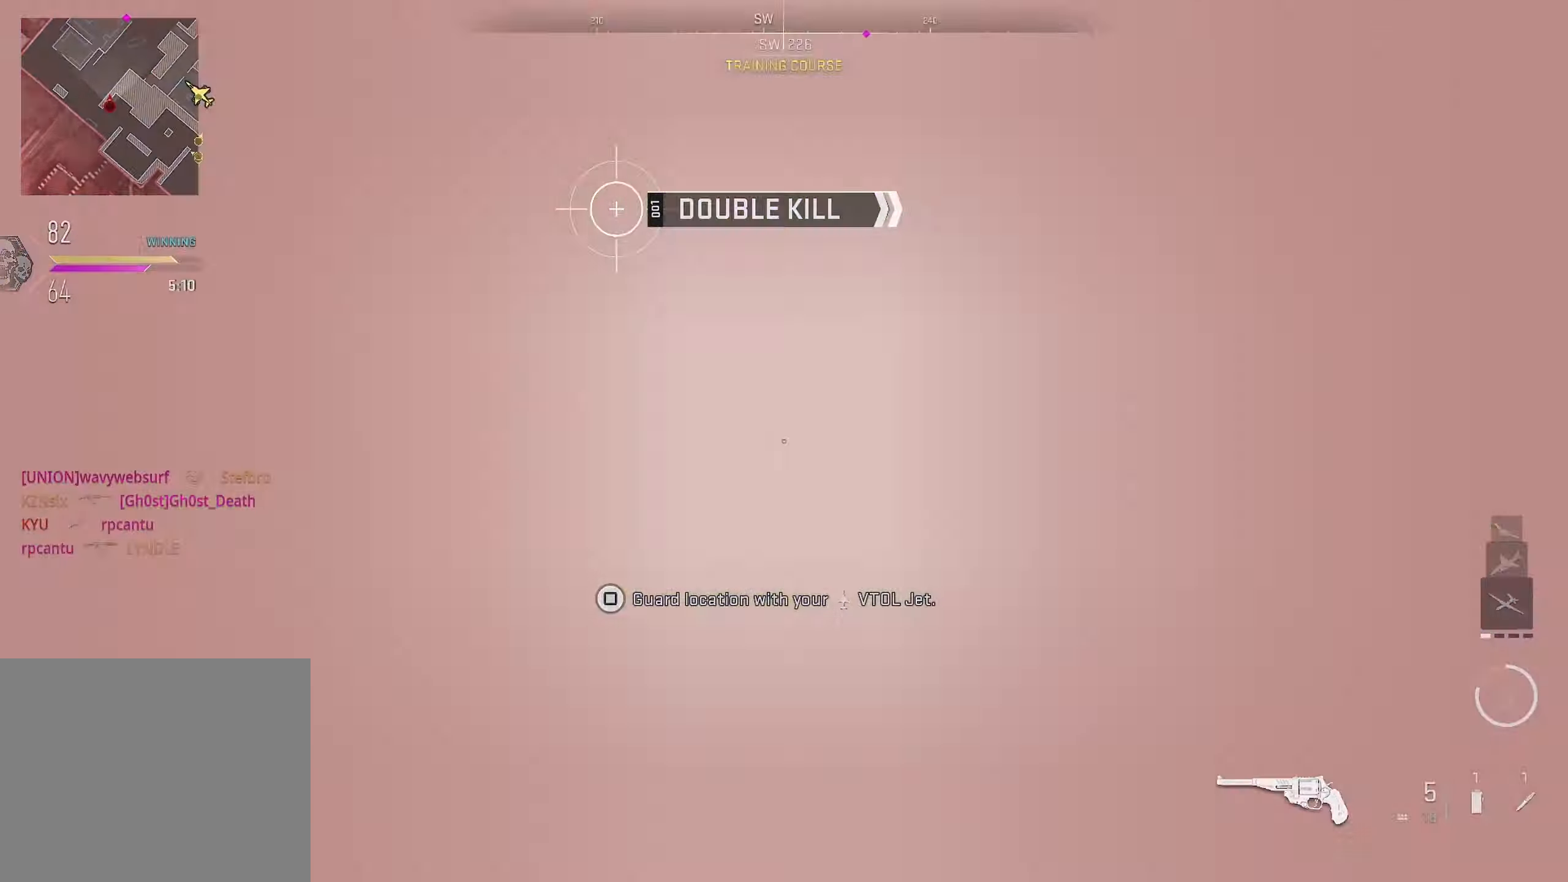
{"buttons": ["CIRCLE"], "left_stick": "down-right", "right_stick": "center", "events": [[183, "left_stick", "down-right"], [450, "CIRCLE", "down"], [500, "right_stick", "center"]]}
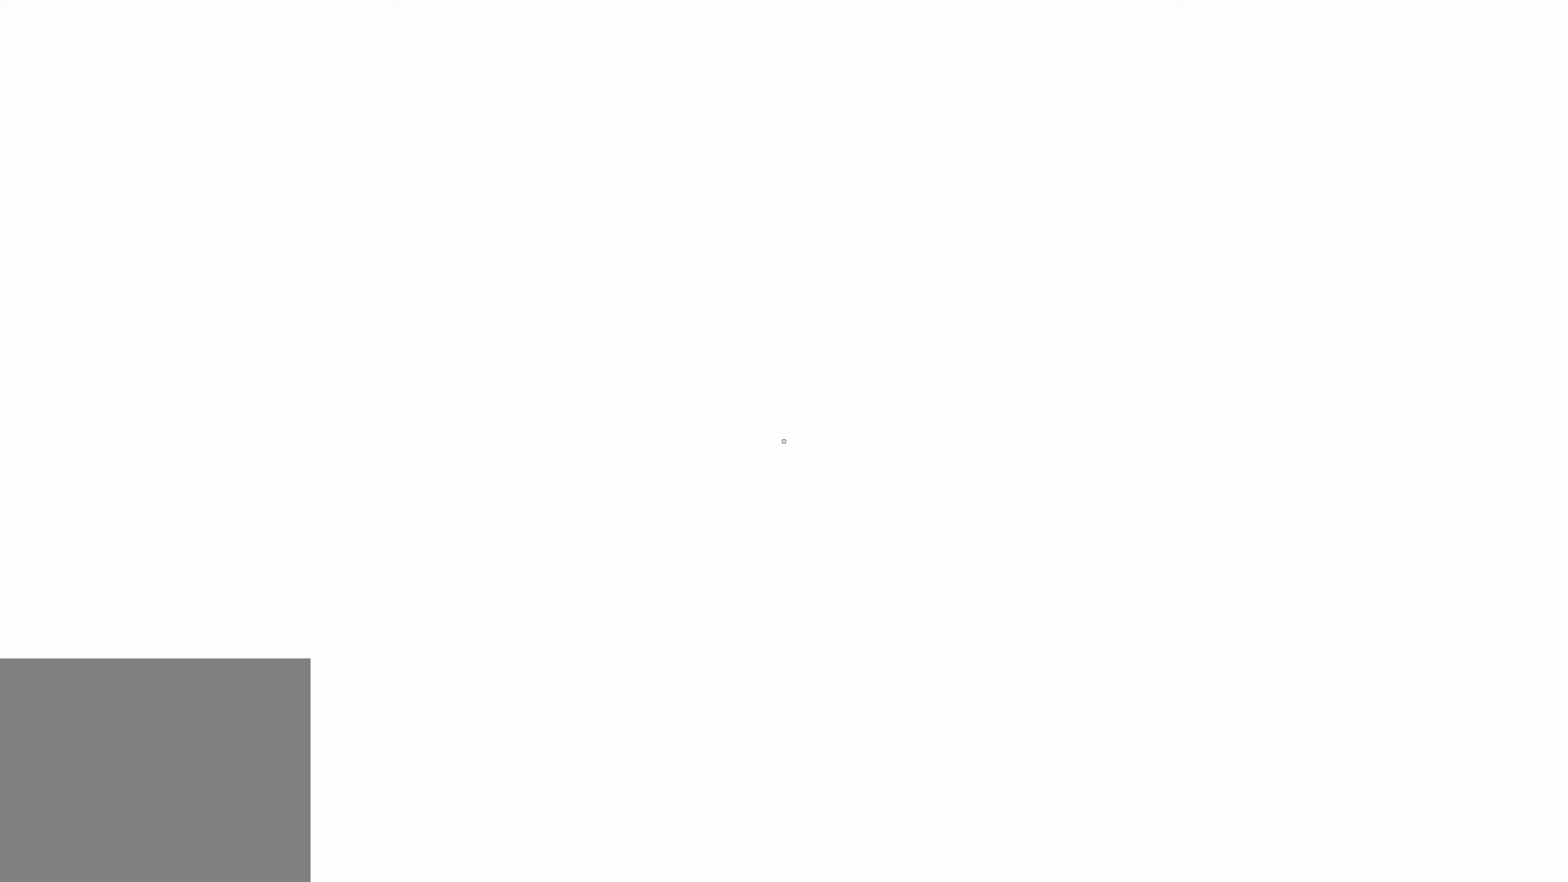
{"buttons": ["CIRCLE"], "left_stick": "center", "right_stick": "center", "events": [[117, "right_stick", "left"], [167, "right_stick", "center"], [233, "left_stick", "center"]]}
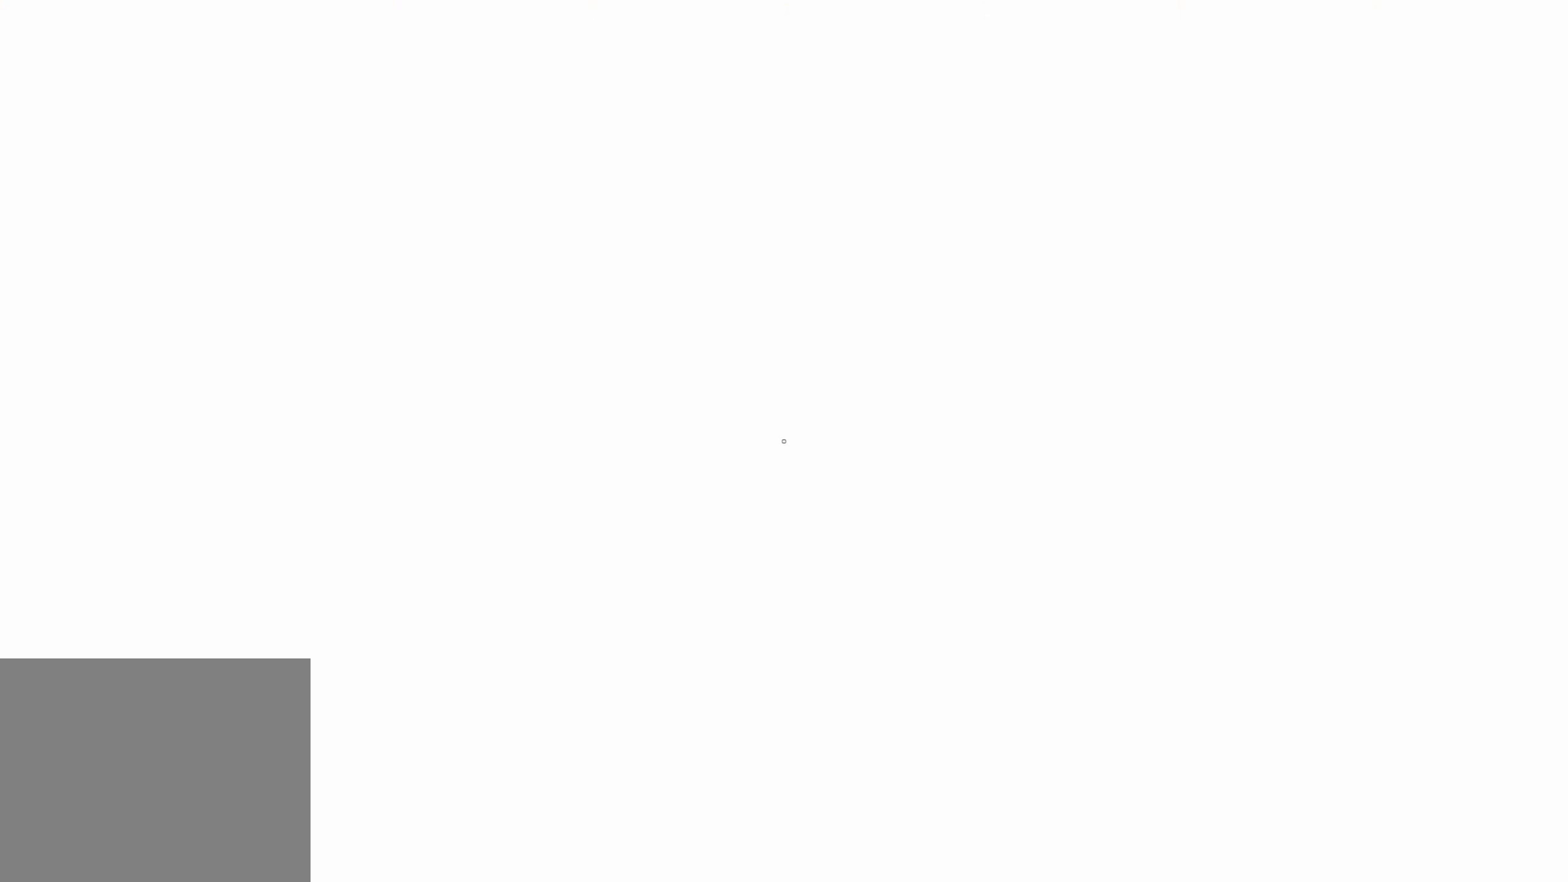
{"buttons": [], "left_stick": "center", "right_stick": "center", "events": [[50, "CIRCLE", "up"]]}
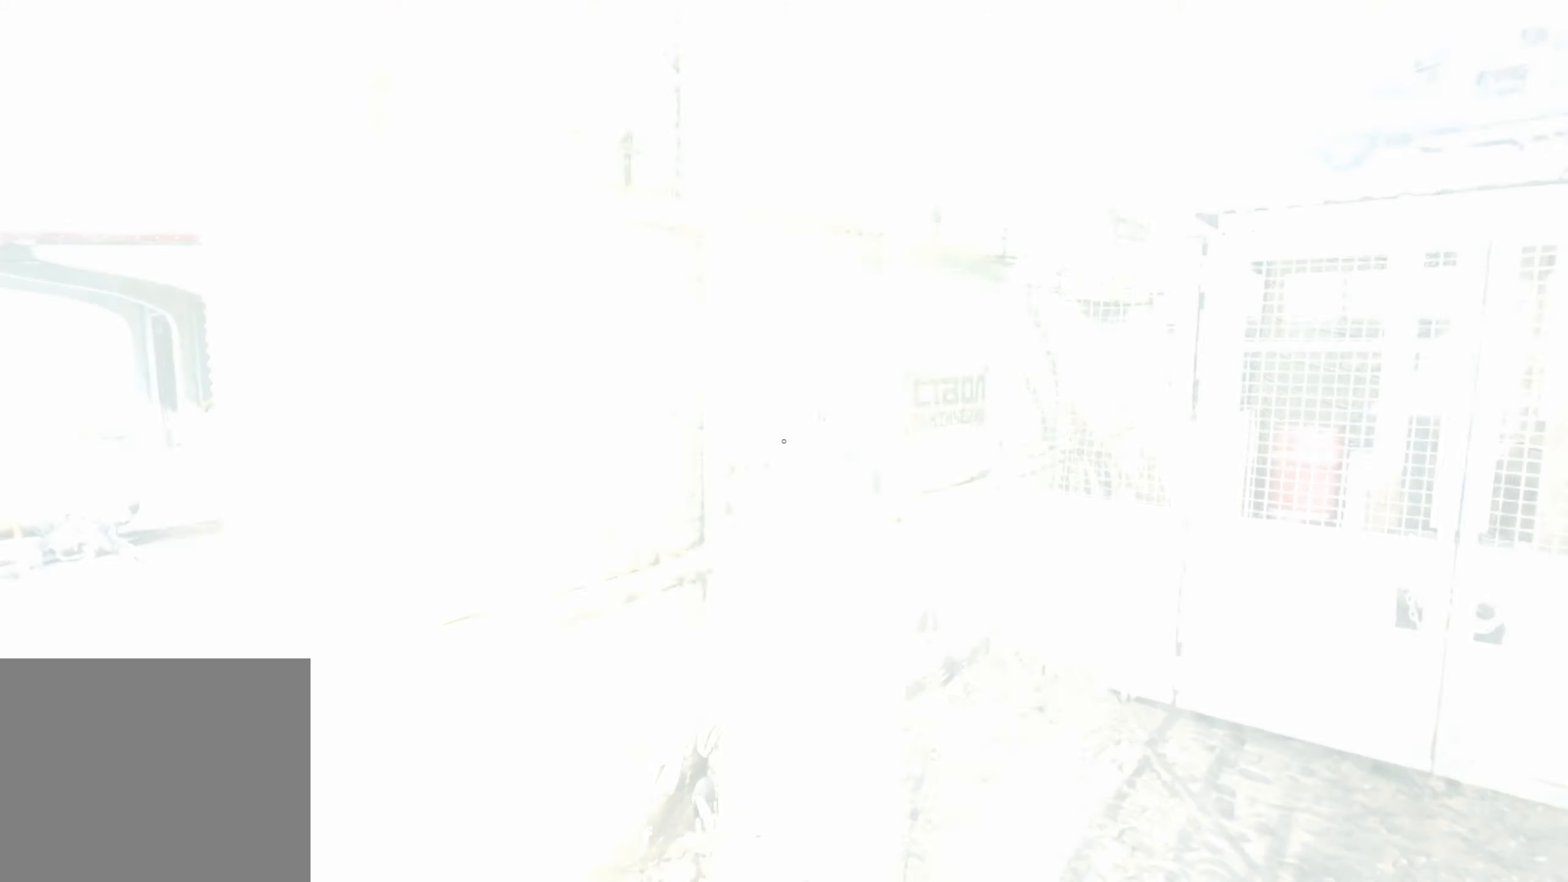
{"buttons": [], "left_stick": "center", "right_stick": "left", "events": [[483, "right_stick", "left"]]}
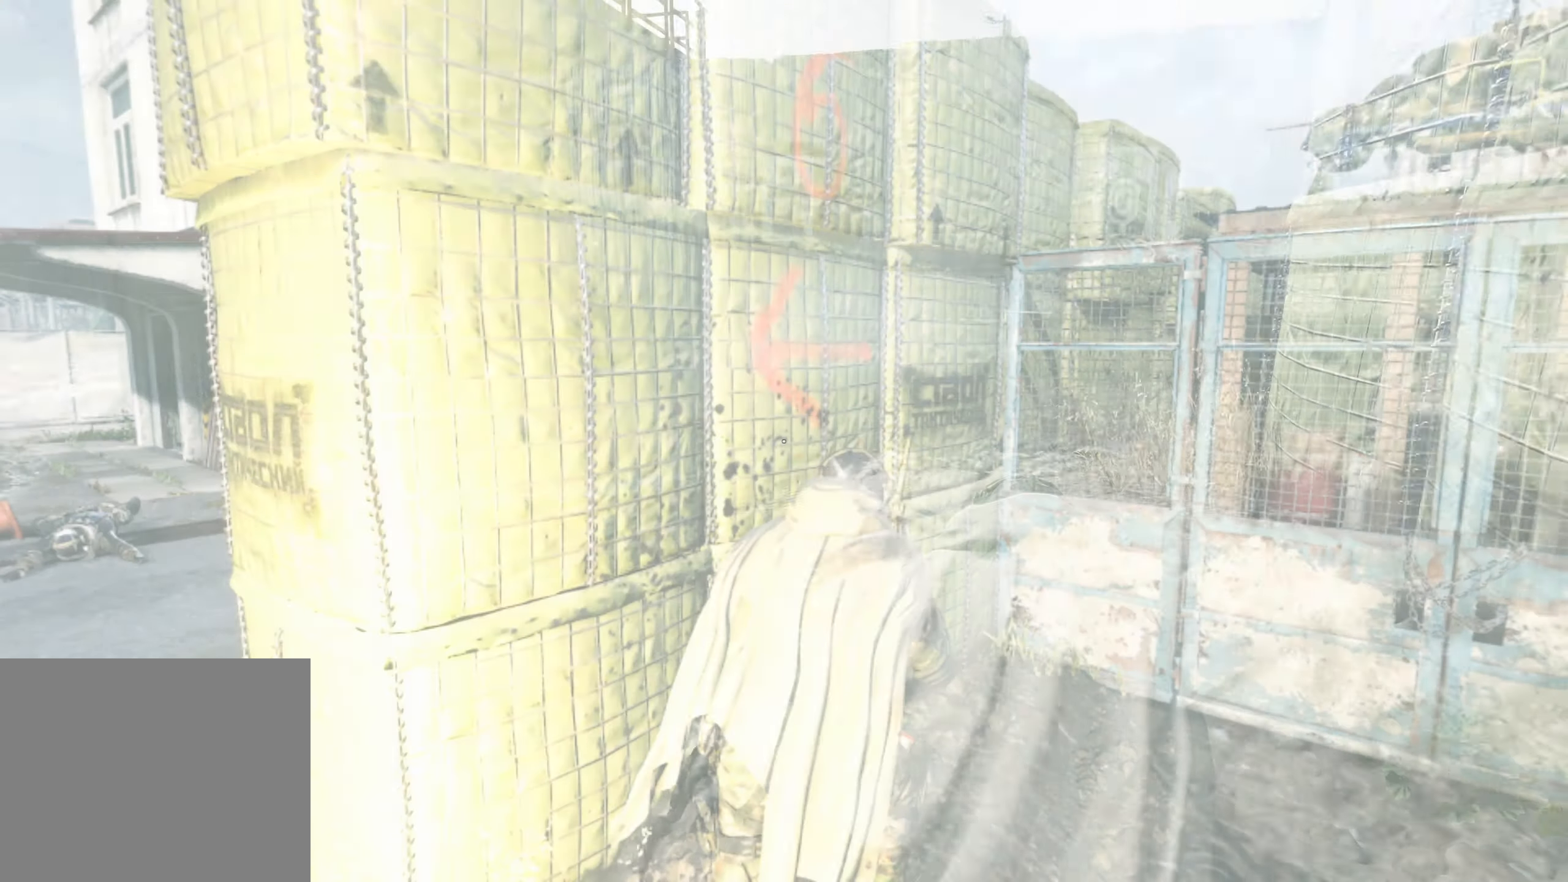
{"buttons": [], "left_stick": "center", "right_stick": "up-right", "events": [[33, "right_stick", "center"], [133, "right_stick", "left"], [233, "right_stick", "center"], [417, "right_stick", "right"], [500, "right_stick", "up-right"]]}
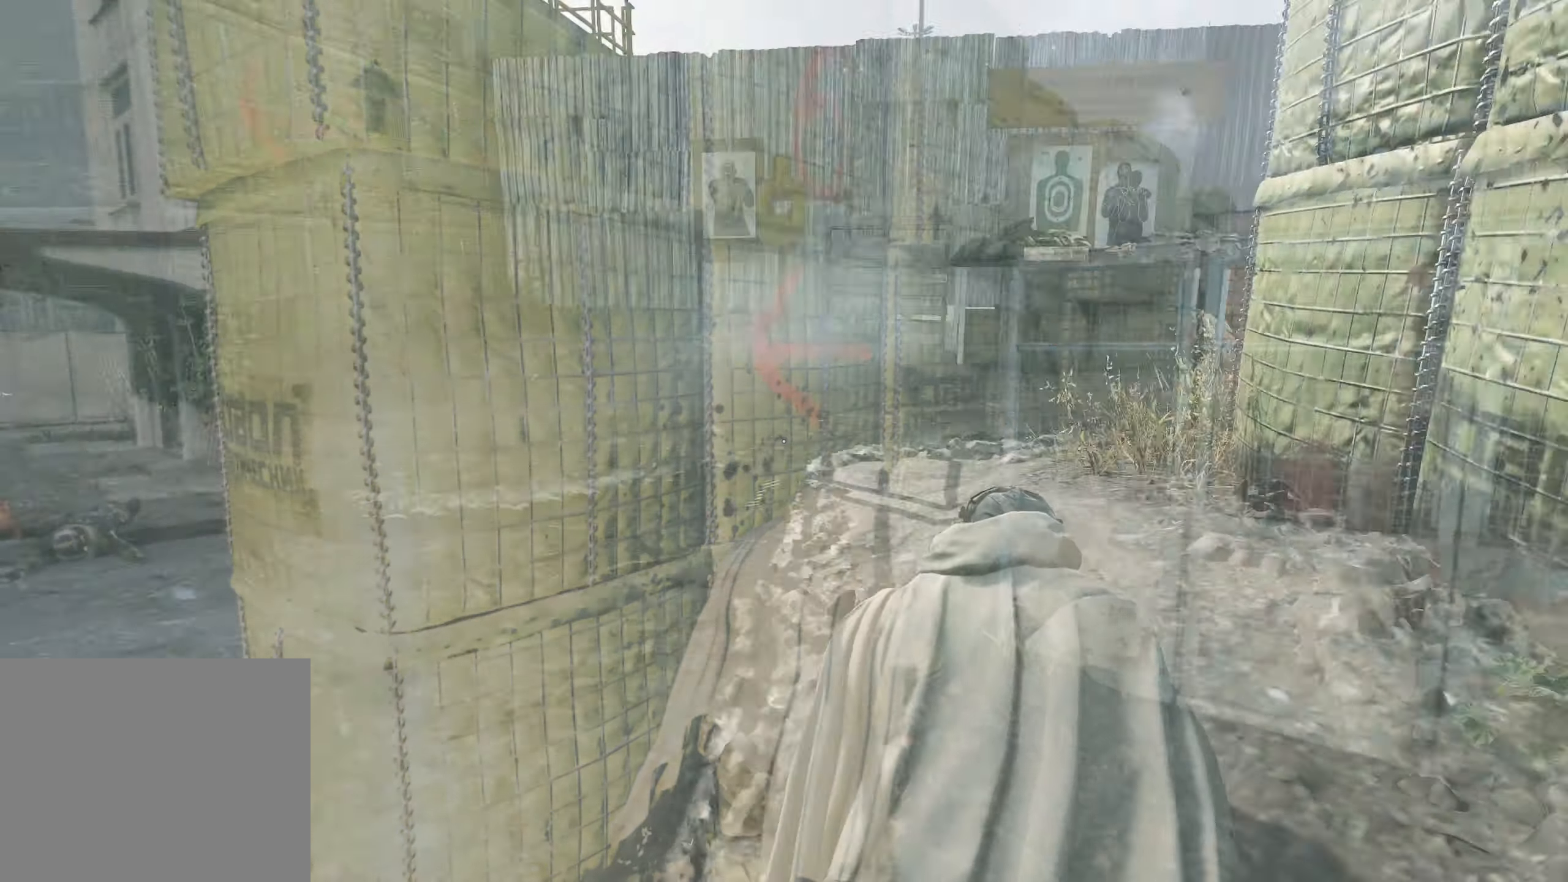
{"buttons": [], "left_stick": "center", "right_stick": "center", "events": [[383, "right_stick", "center"]]}
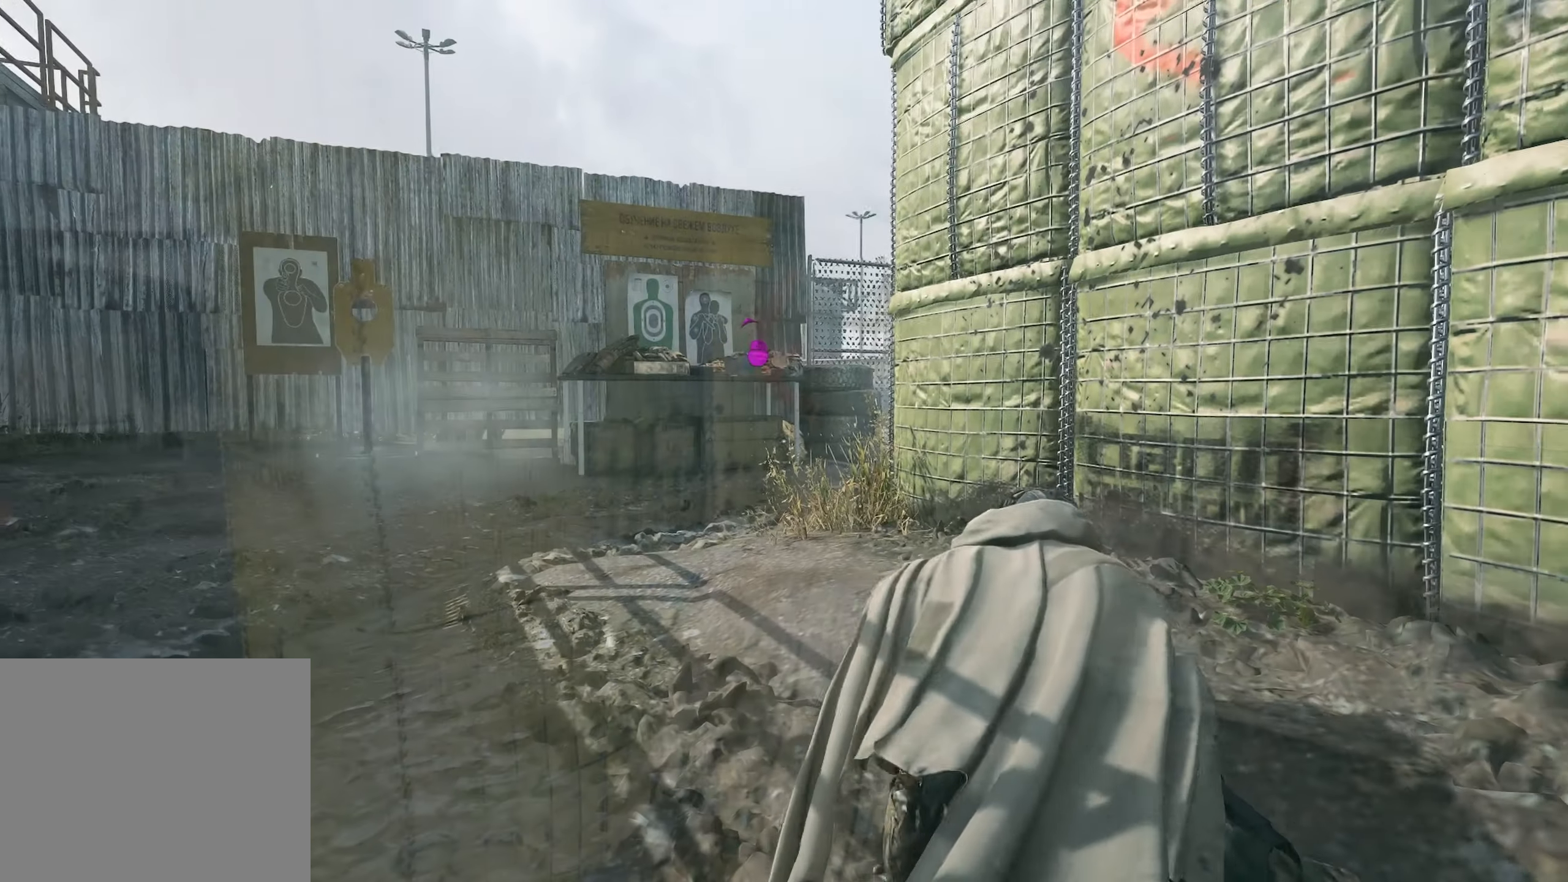
{"buttons": ["L3"], "left_stick": "up-left", "right_stick": "left", "events": [[117, "left_stick", "down-left"], [150, "CROSS", "down"], [183, "right_stick", "down-left"], [300, "CROSS", "up"], [300, "right_stick", "left"], [350, "left_stick", "up-left"], [450, "L3", "down"]]}
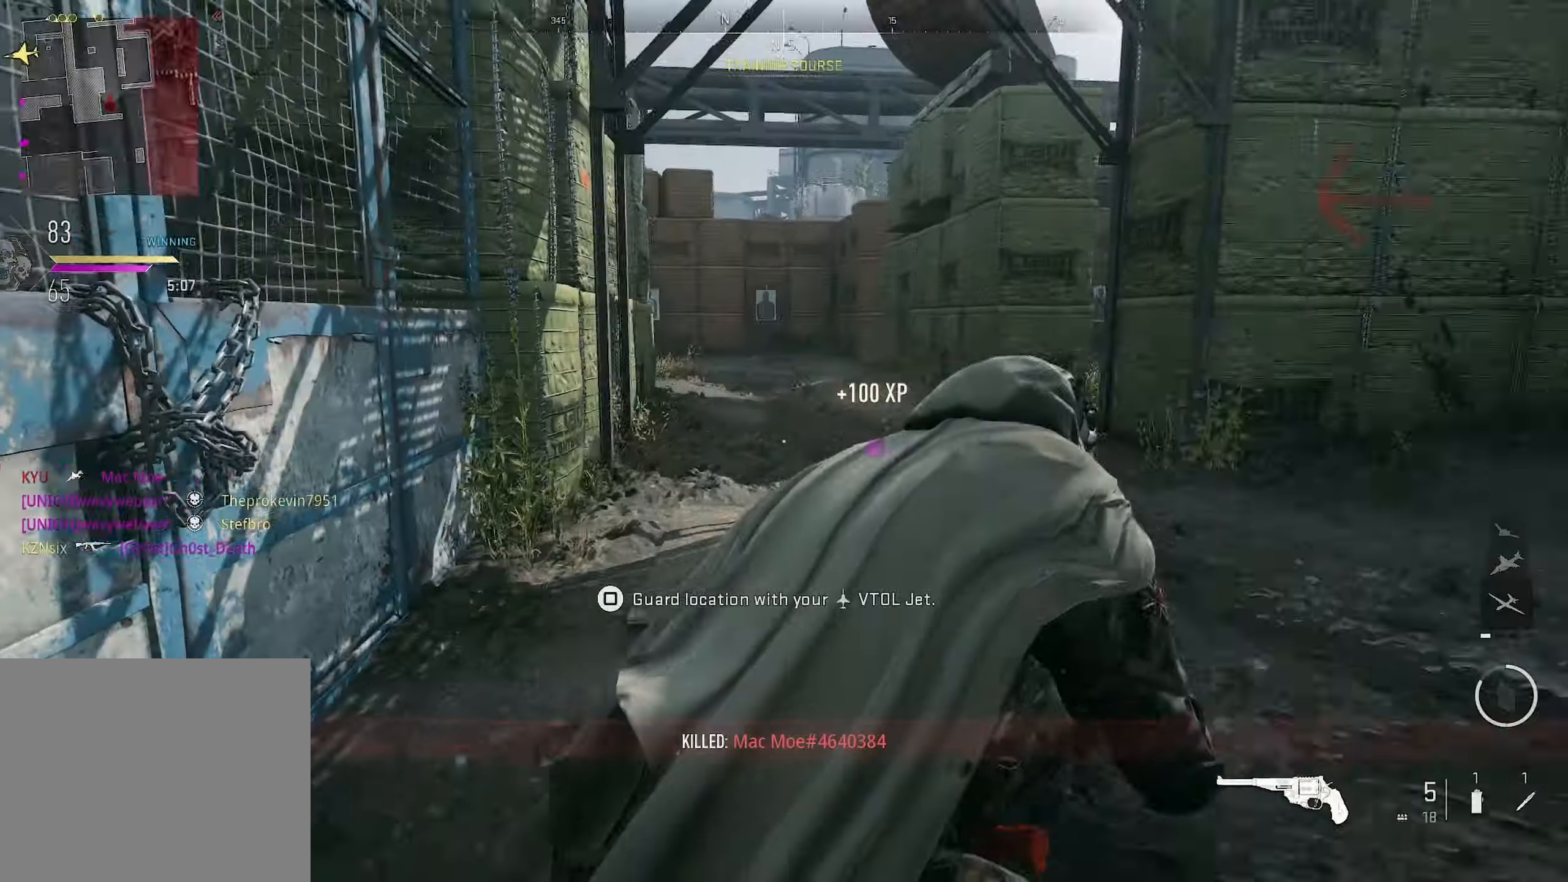
{"buttons": [], "left_stick": "up", "right_stick": "up-right", "events": [[67, "L3", "up"], [67, "left_stick", "up"], [100, "right_stick", "right"], [217, "right_stick", "center"], [317, "right_stick", "right"], [434, "right_stick", "up-right"]]}
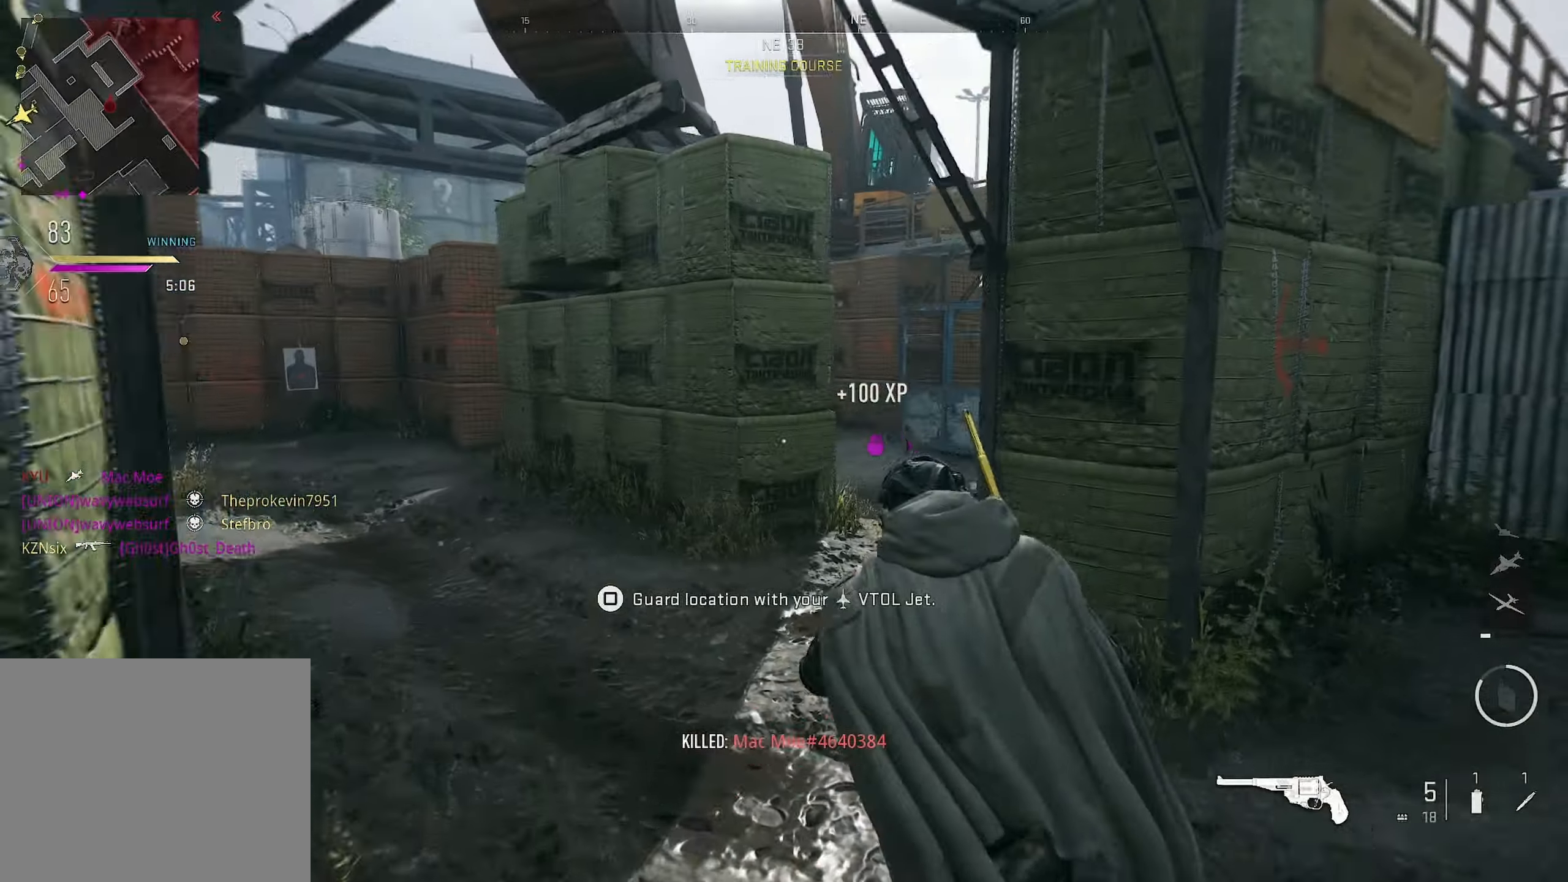
{"buttons": [], "left_stick": "up", "right_stick": "right", "events": [[34, "CIRCLE", "down"], [117, "right_stick", "right"], [217, "CIRCLE", "up"]]}
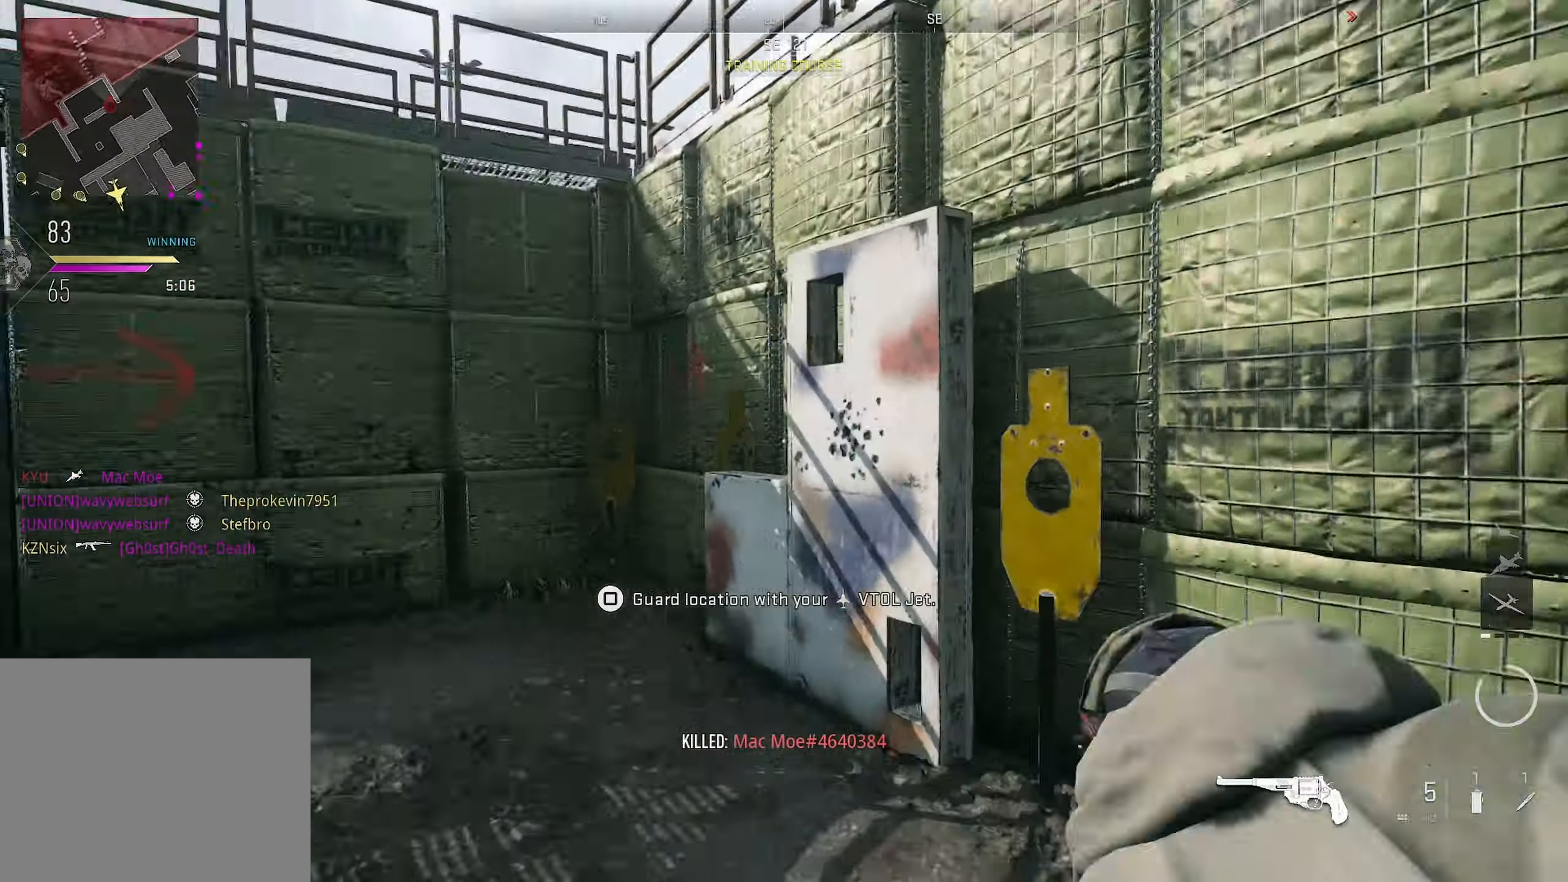
{"buttons": ["L3"], "left_stick": "down", "right_stick": "right", "events": [[117, "right_stick", "center"], [184, "right_stick", "left"], [334, "right_stick", "right"], [400, "left_stick", "center"], [434, "L3", "down"], [450, "left_stick", "down"]]}
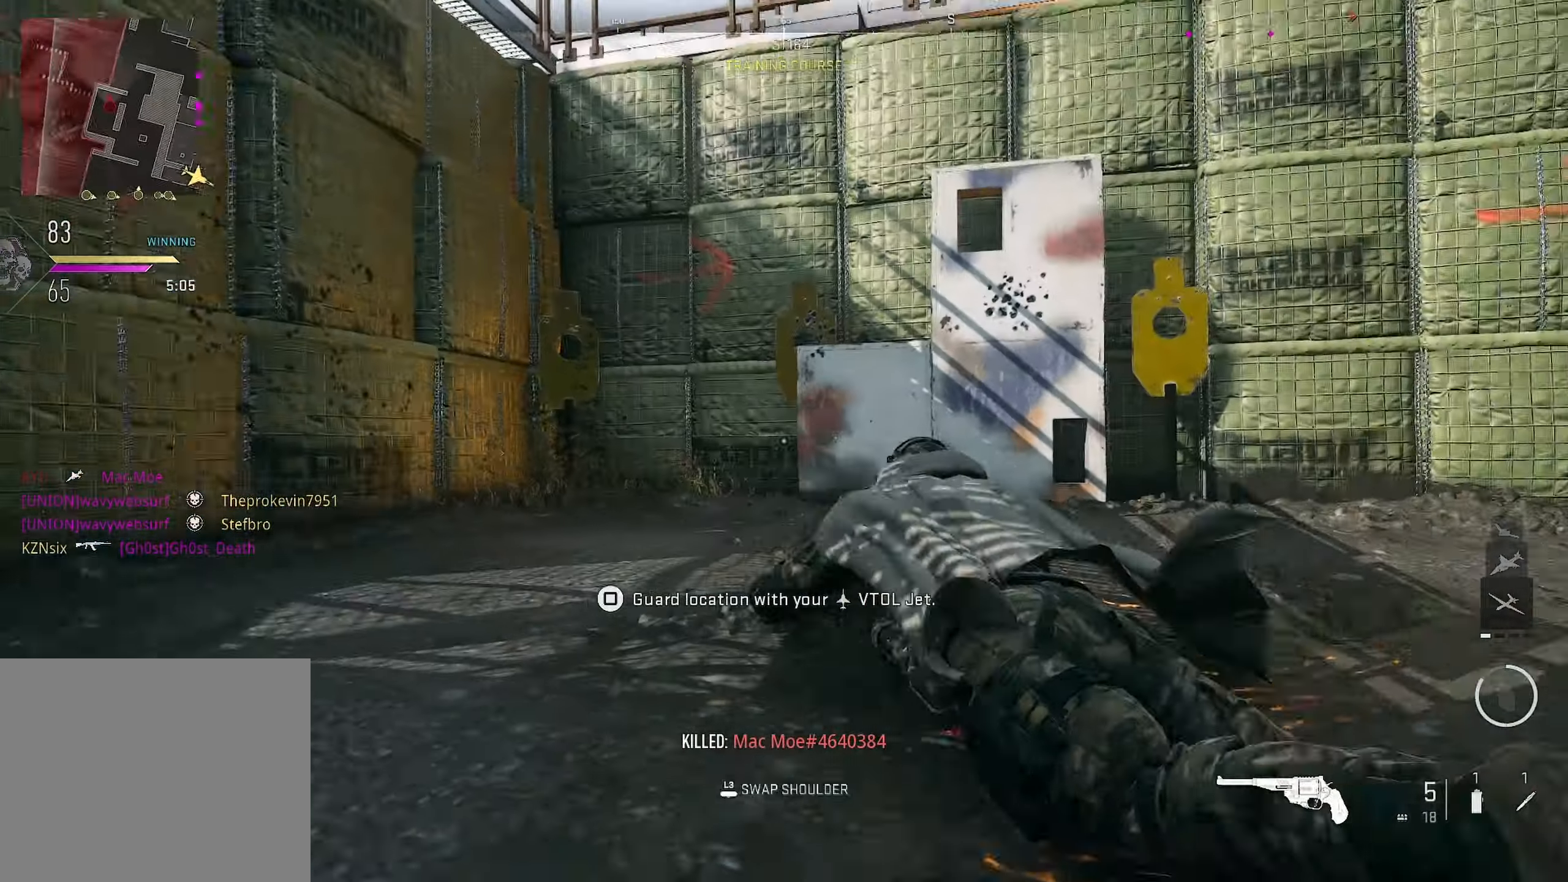
{"buttons": [], "left_stick": "up-right", "right_stick": "center", "events": [[84, "L3", "up"], [150, "left_stick", "up-left"], [267, "CROSS", "down"], [317, "right_stick", "center"], [417, "CROSS", "up"], [484, "left_stick", "up-right"]]}
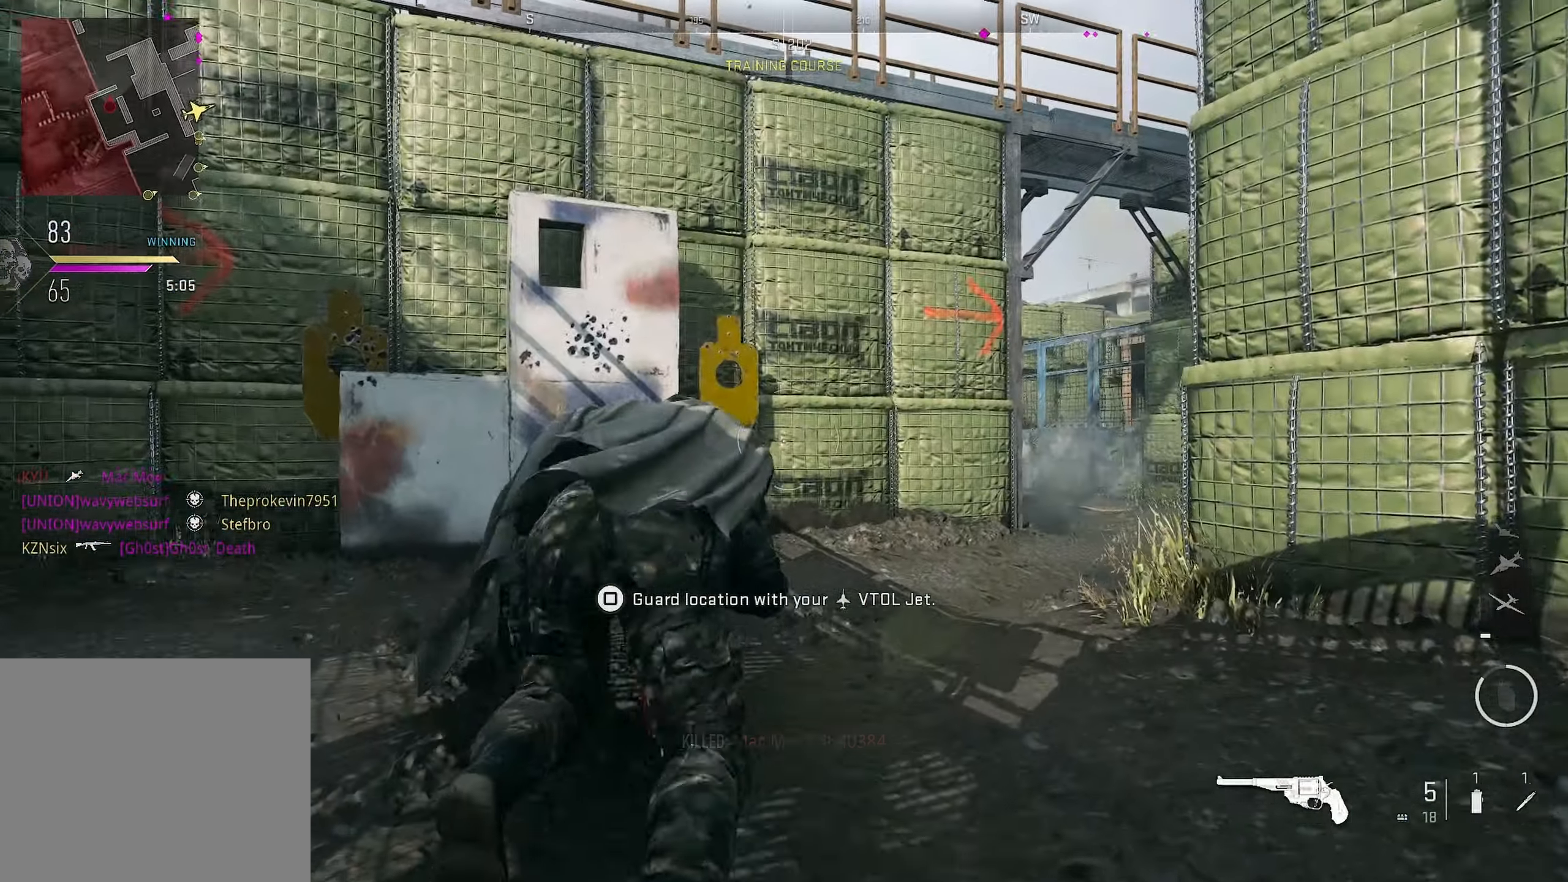
{"buttons": [], "left_stick": "up", "right_stick": "center", "events": [[284, "SQUARE", "down"], [334, "SQUARE", "up"], [350, "left_stick", "up"], [400, "SQUARE", "down"], [450, "SQUARE", "up"]]}
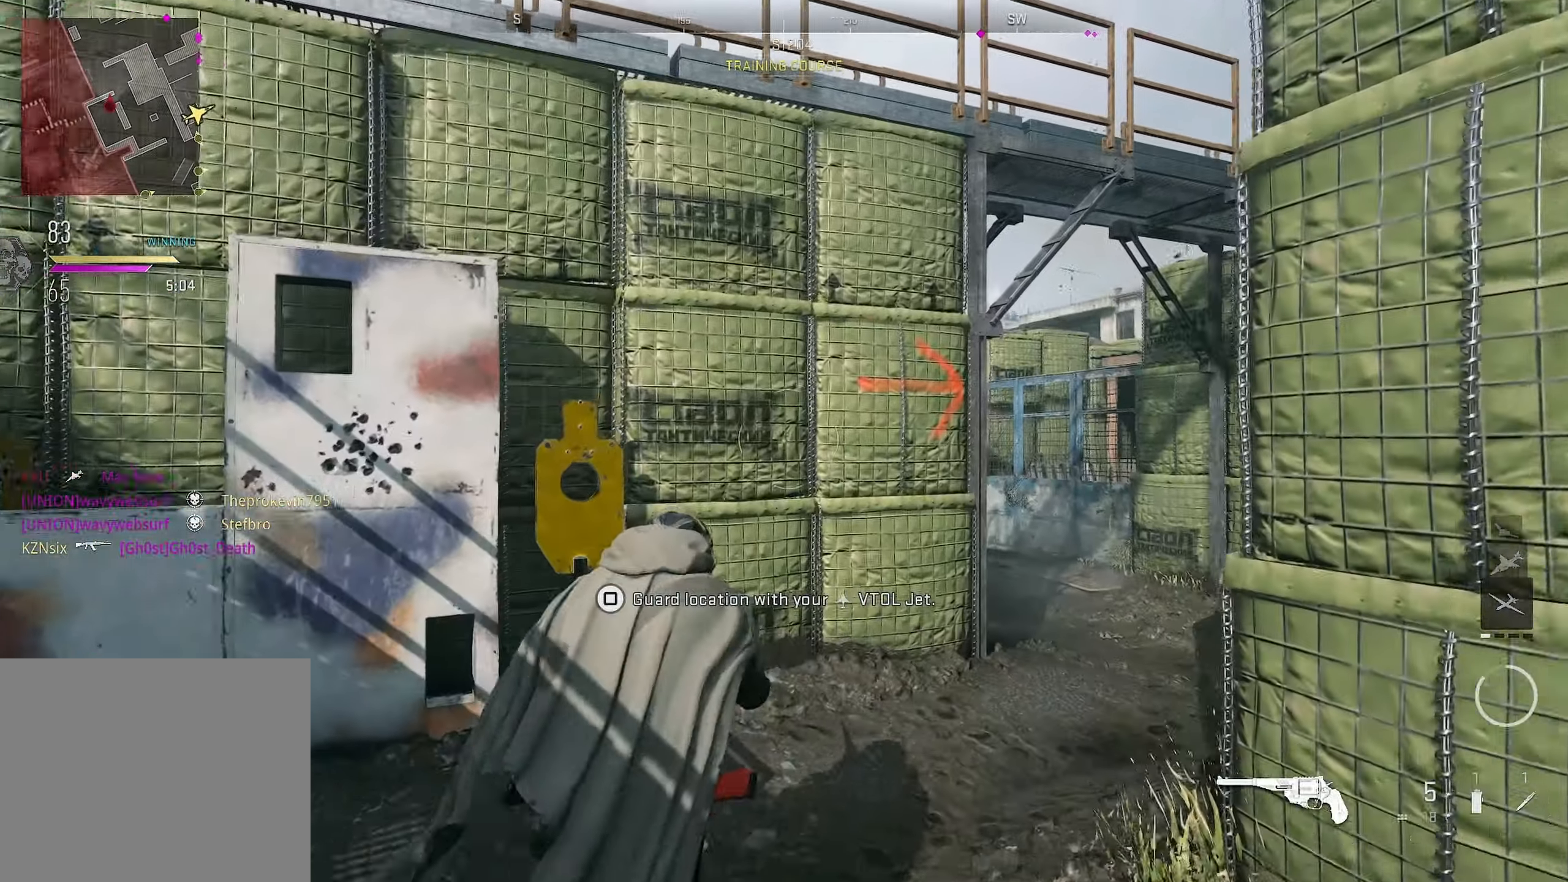
{"buttons": [], "left_stick": "down-right", "right_stick": "left", "events": [[17, "SQUARE", "down"], [67, "SQUARE", "up"], [134, "SQUARE", "down"], [200, "SQUARE", "up"], [350, "right_stick", "down-left"], [434, "right_stick", "left"], [467, "left_stick", "down-right"]]}
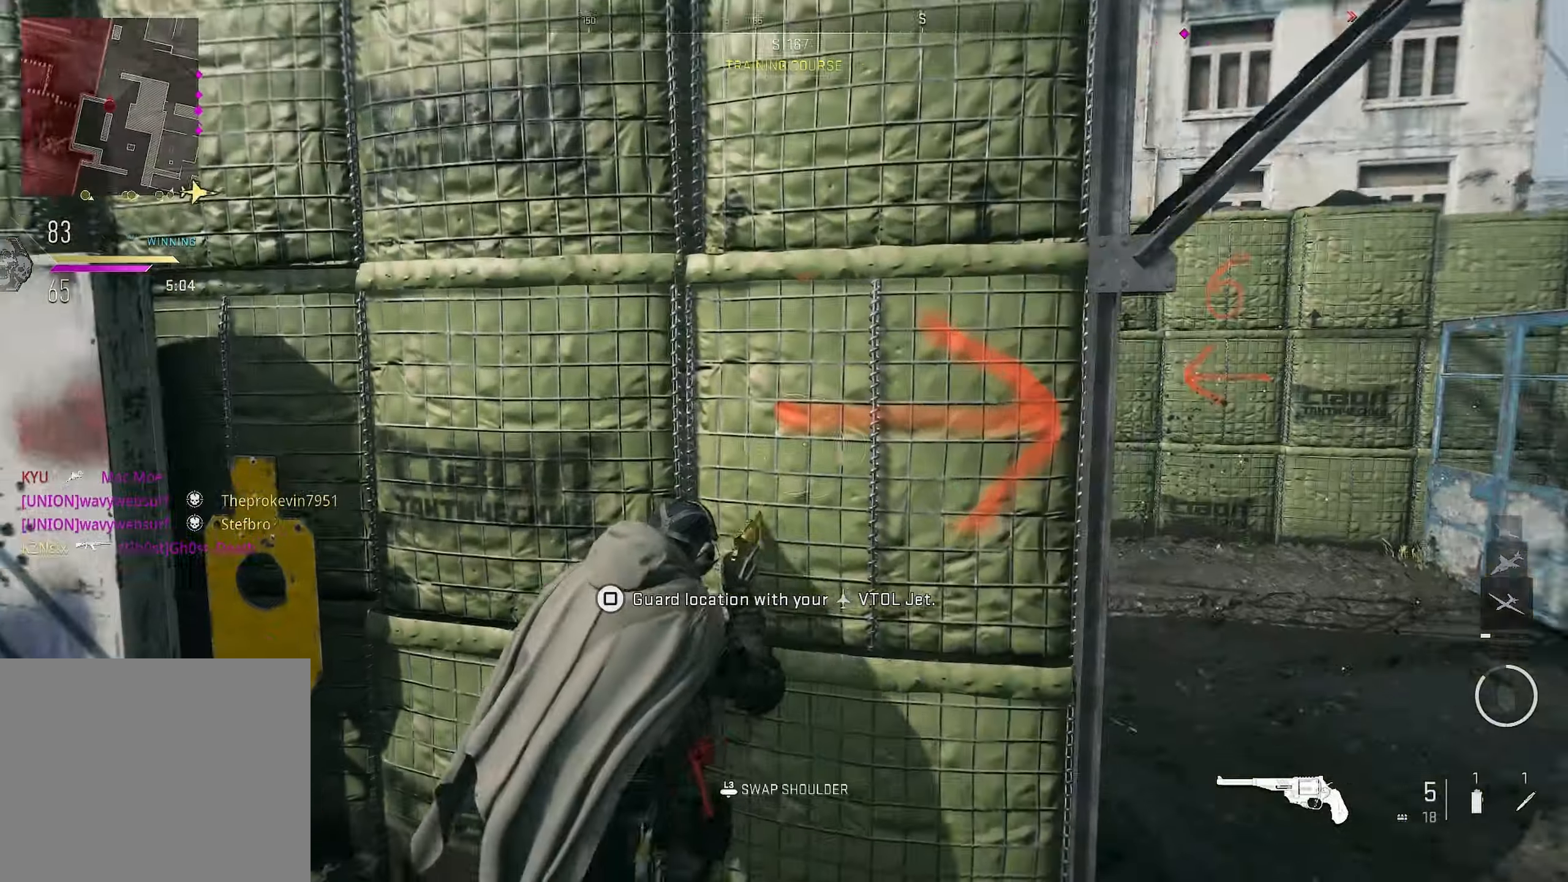
{"buttons": [], "left_stick": "center", "right_stick": "center", "events": [[50, "right_stick", "center"], [167, "left_stick", "center"], [234, "right_stick", "left"], [334, "right_stick", "center"]]}
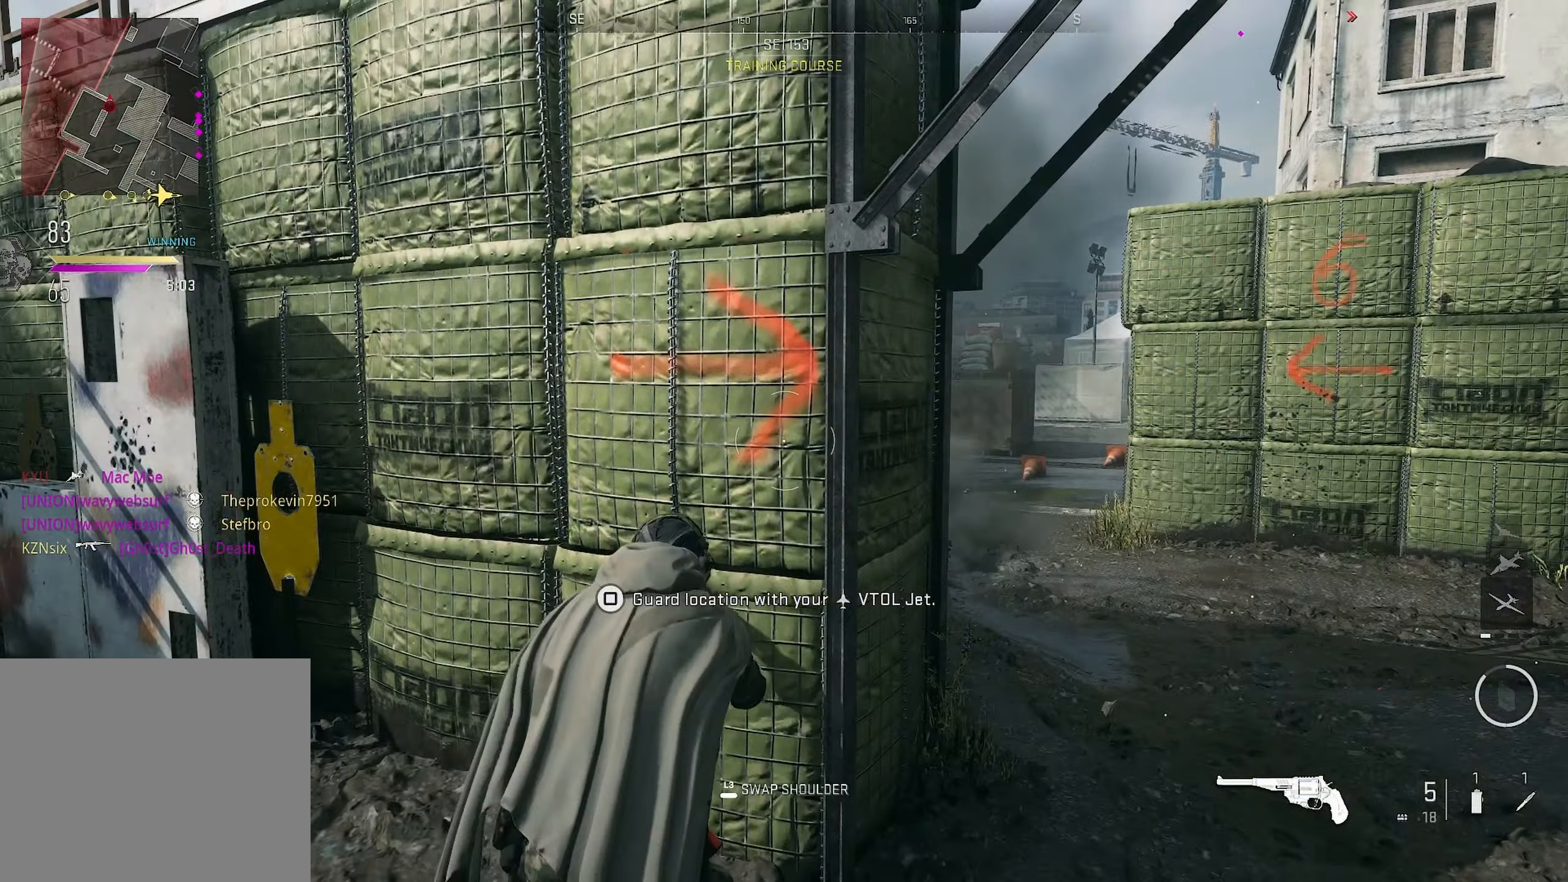
{"buttons": [], "left_stick": "center", "right_stick": "center", "events": [[34, "left_stick", "up-left"], [184, "left_stick", "center"]]}
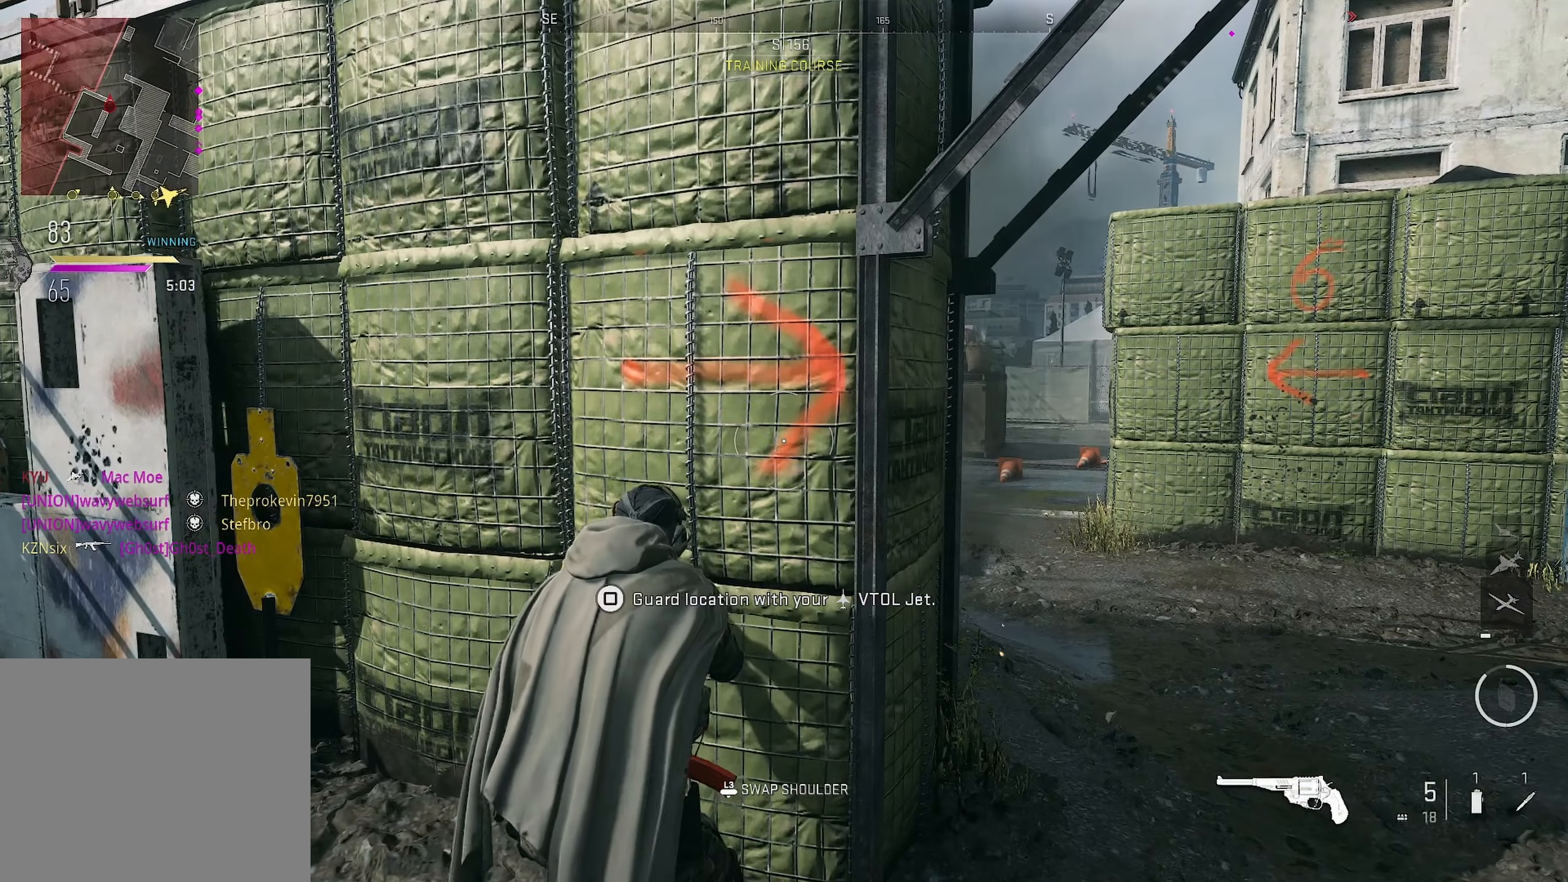
{"buttons": [], "left_stick": "center", "right_stick": "center", "events": []}
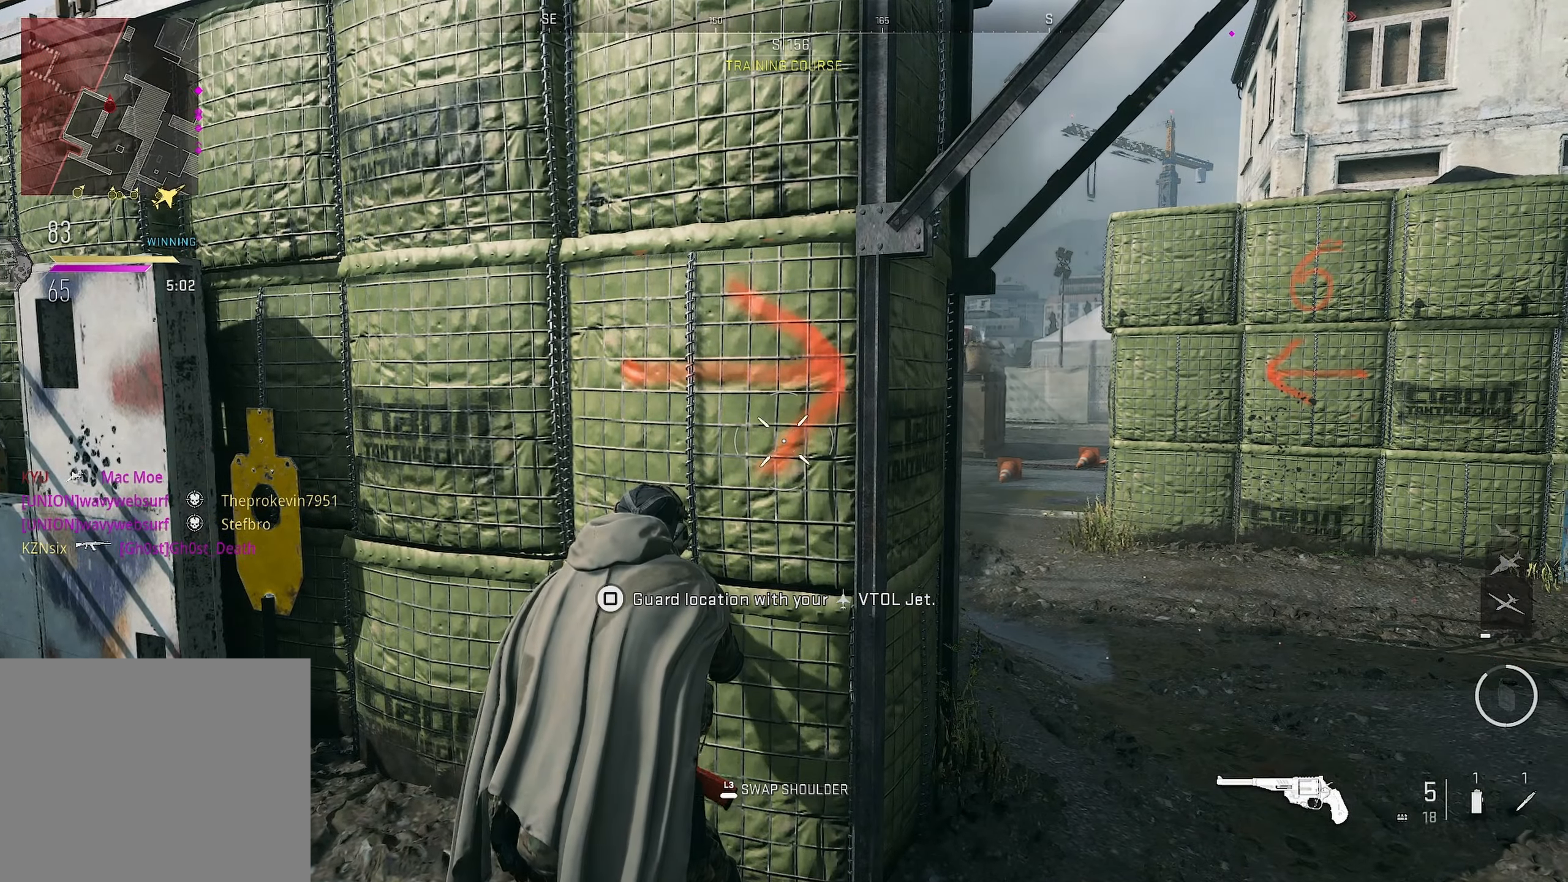
{"buttons": [], "left_stick": "center", "right_stick": "center", "events": [[84, "left_stick", "up-left"], [167, "left_stick", "center"]]}
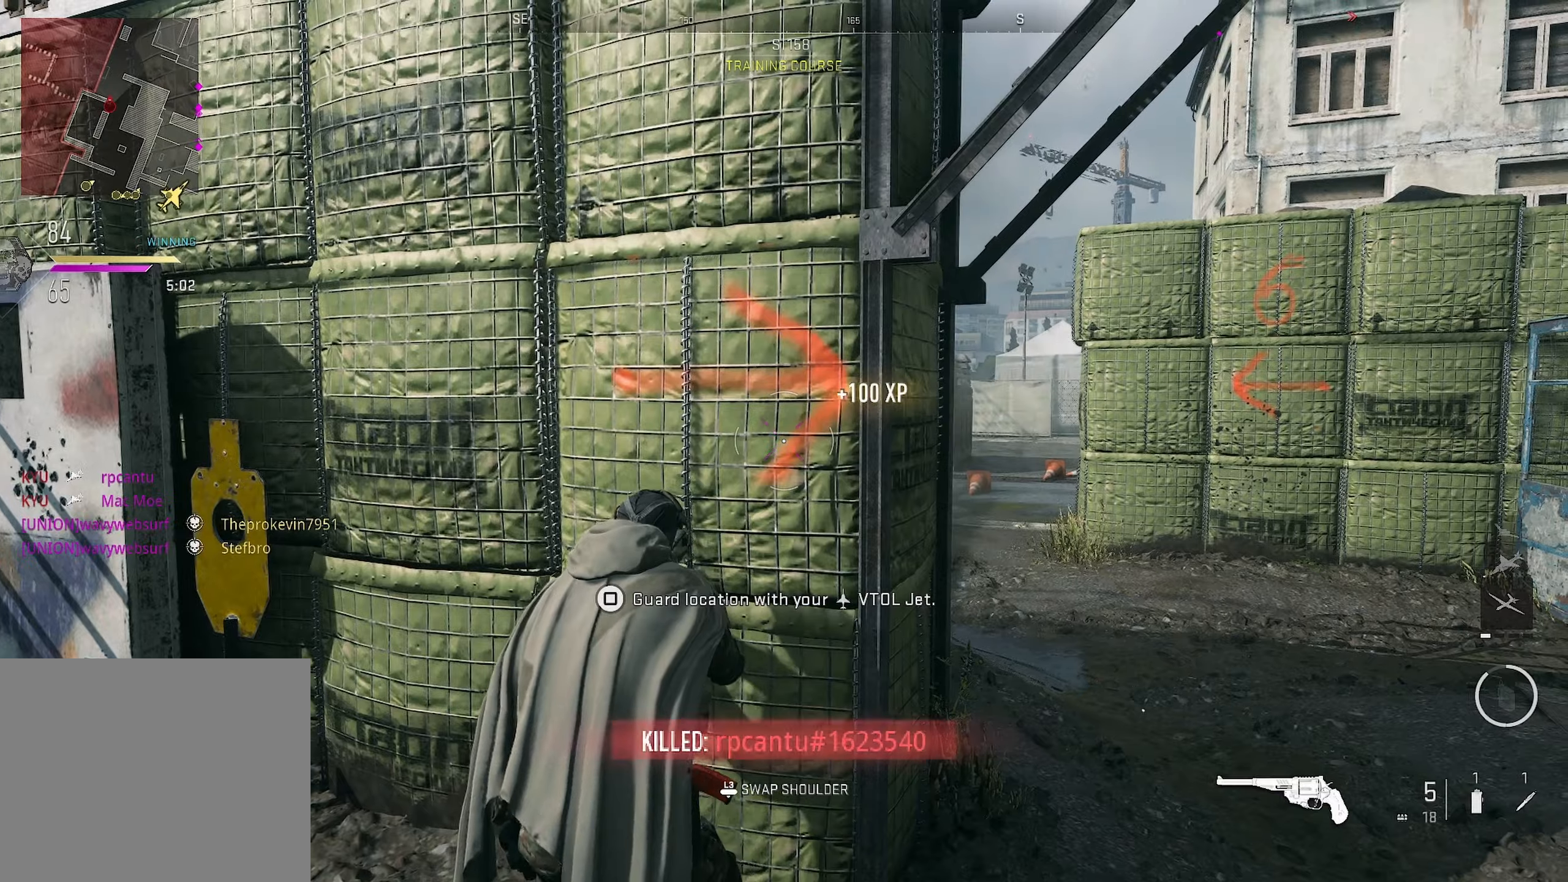
{"buttons": [], "left_stick": "up-left", "right_stick": "center", "events": [[150, "left_stick", "down-right"], [300, "left_stick", "center"], [366, "left_stick", "up-left"]]}
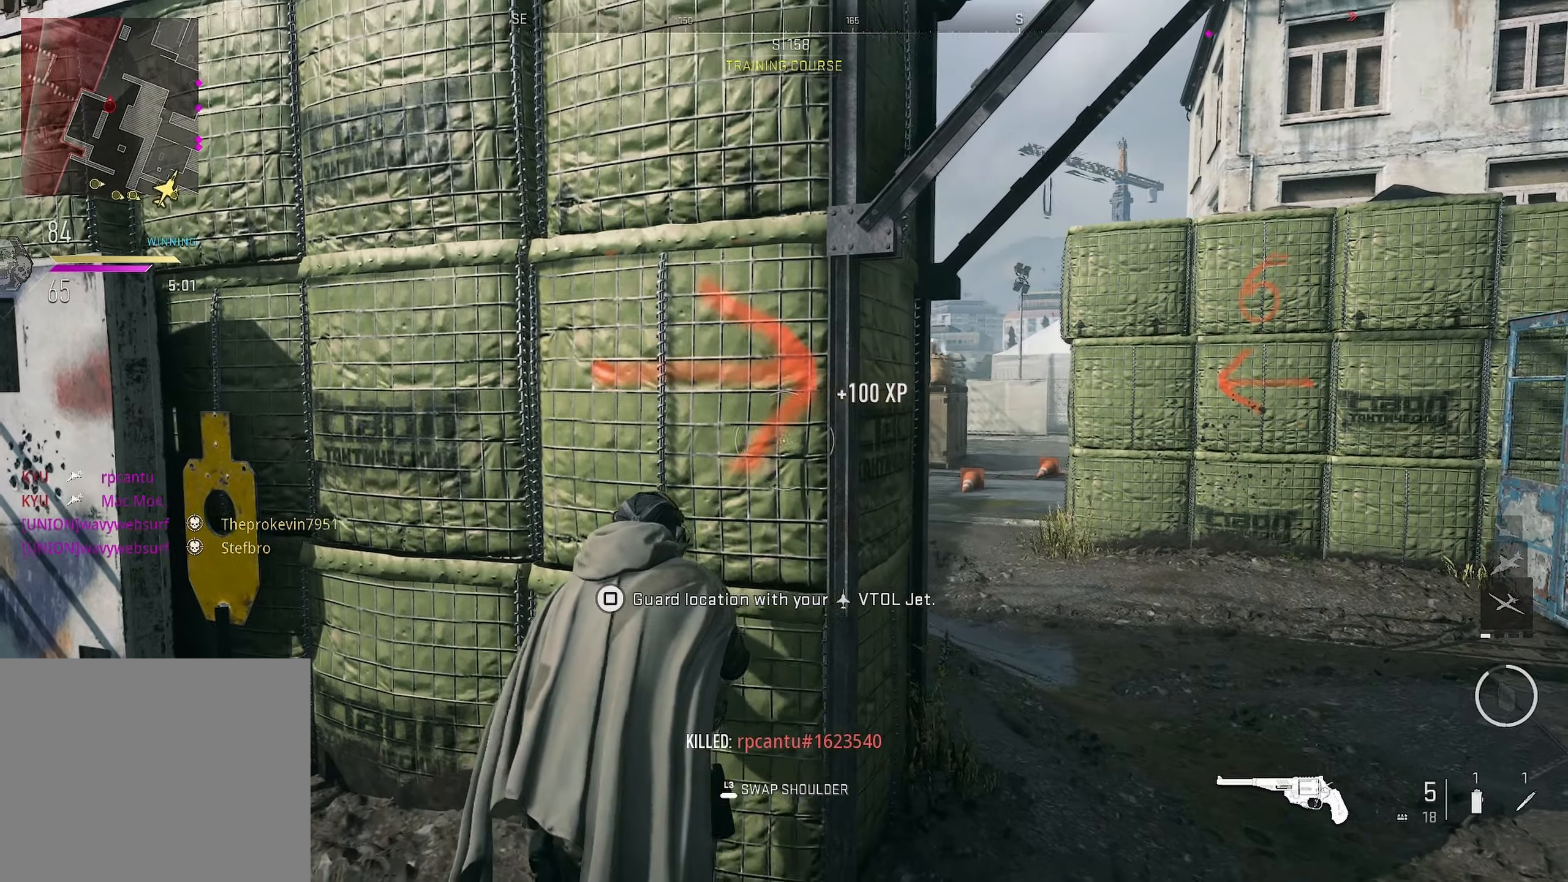
{"buttons": [], "left_stick": "center", "right_stick": "center", "events": [[83, "left_stick", "center"]]}
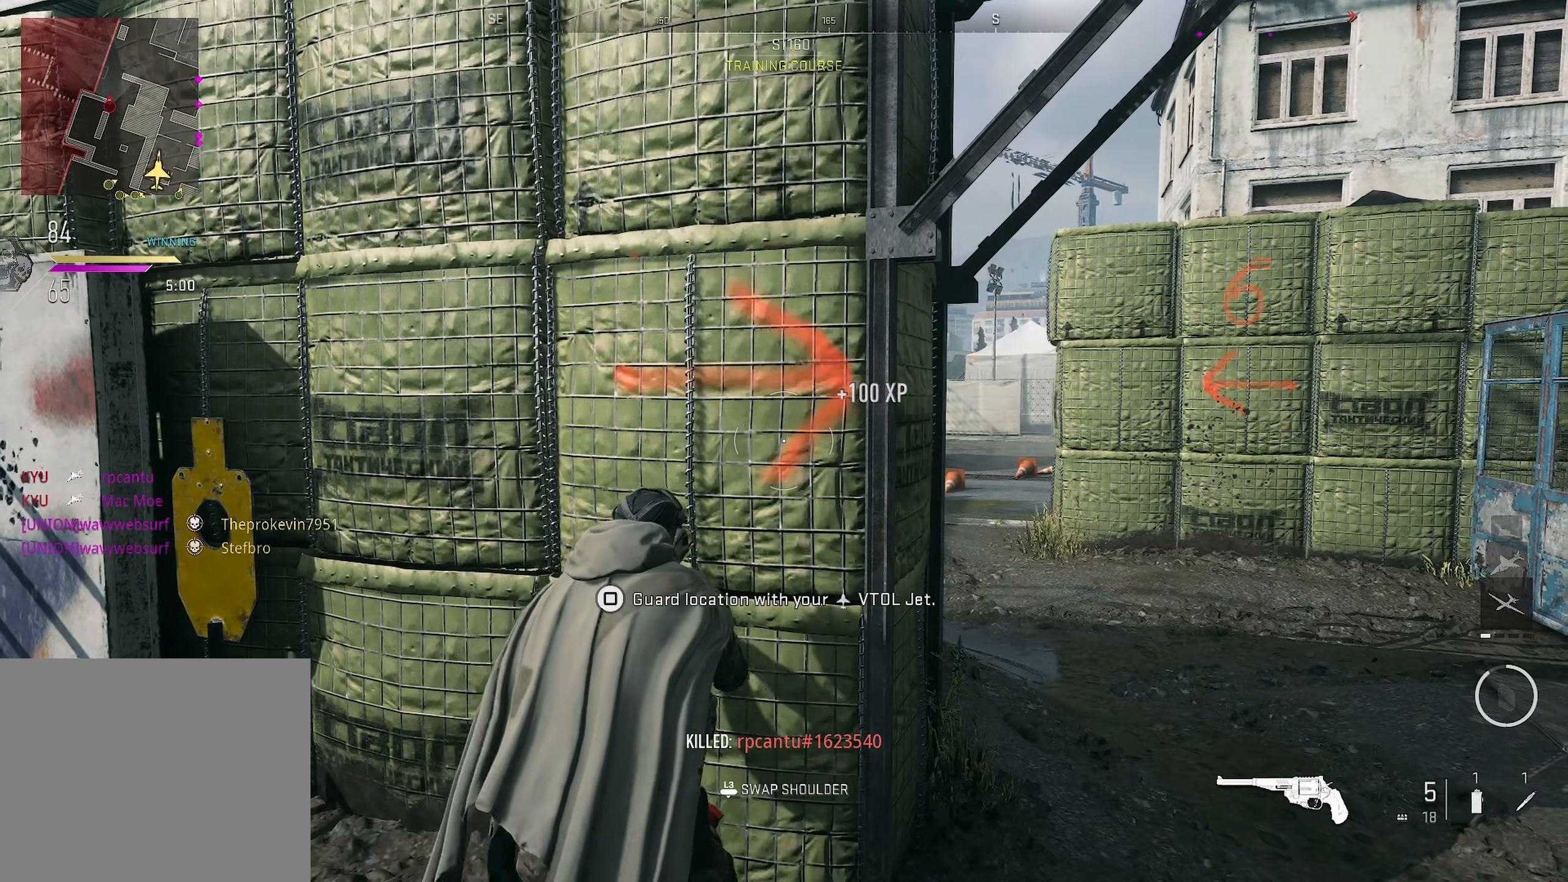
{"buttons": [], "left_stick": "center", "right_stick": "center", "events": []}
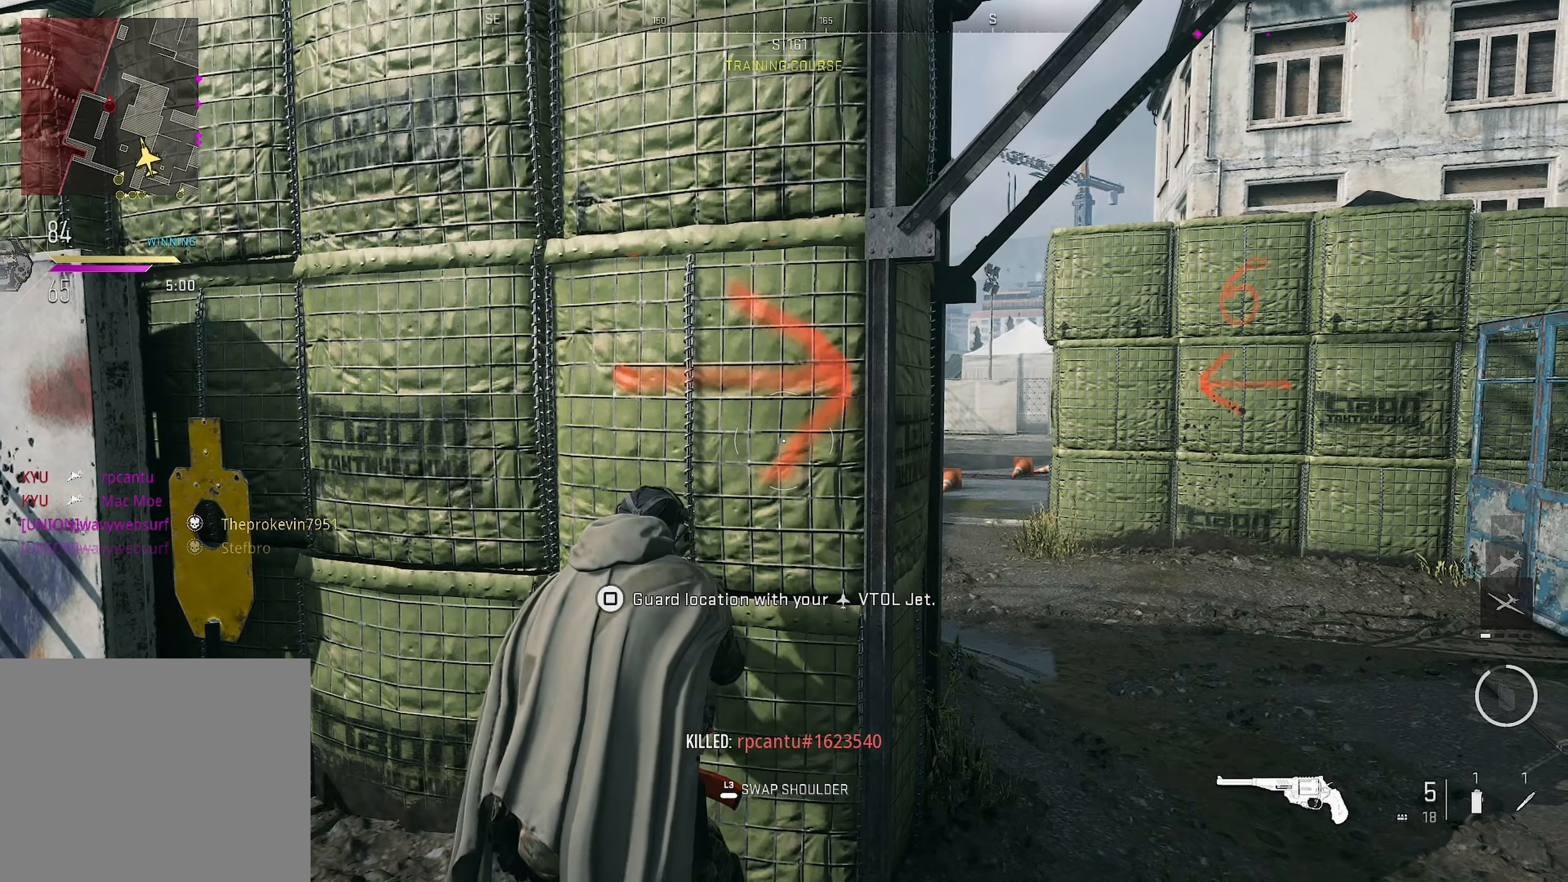
{"buttons": [], "left_stick": "center", "right_stick": "center", "events": []}
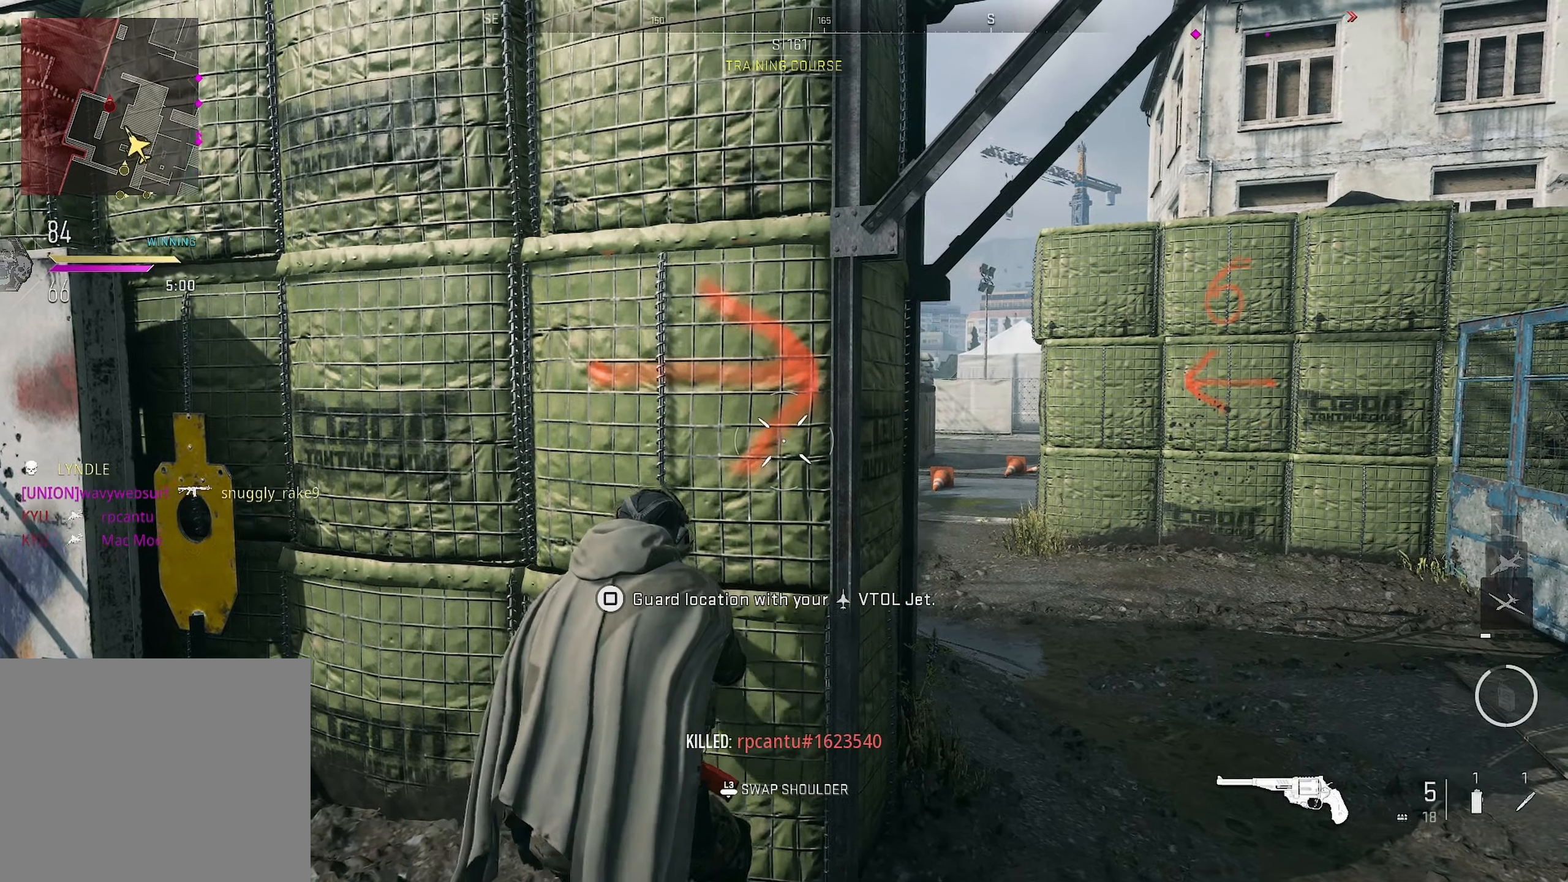
{"buttons": [], "left_stick": "center", "right_stick": "center", "events": [[316, "left_stick", "up-left"], [383, "left_stick", "center"]]}
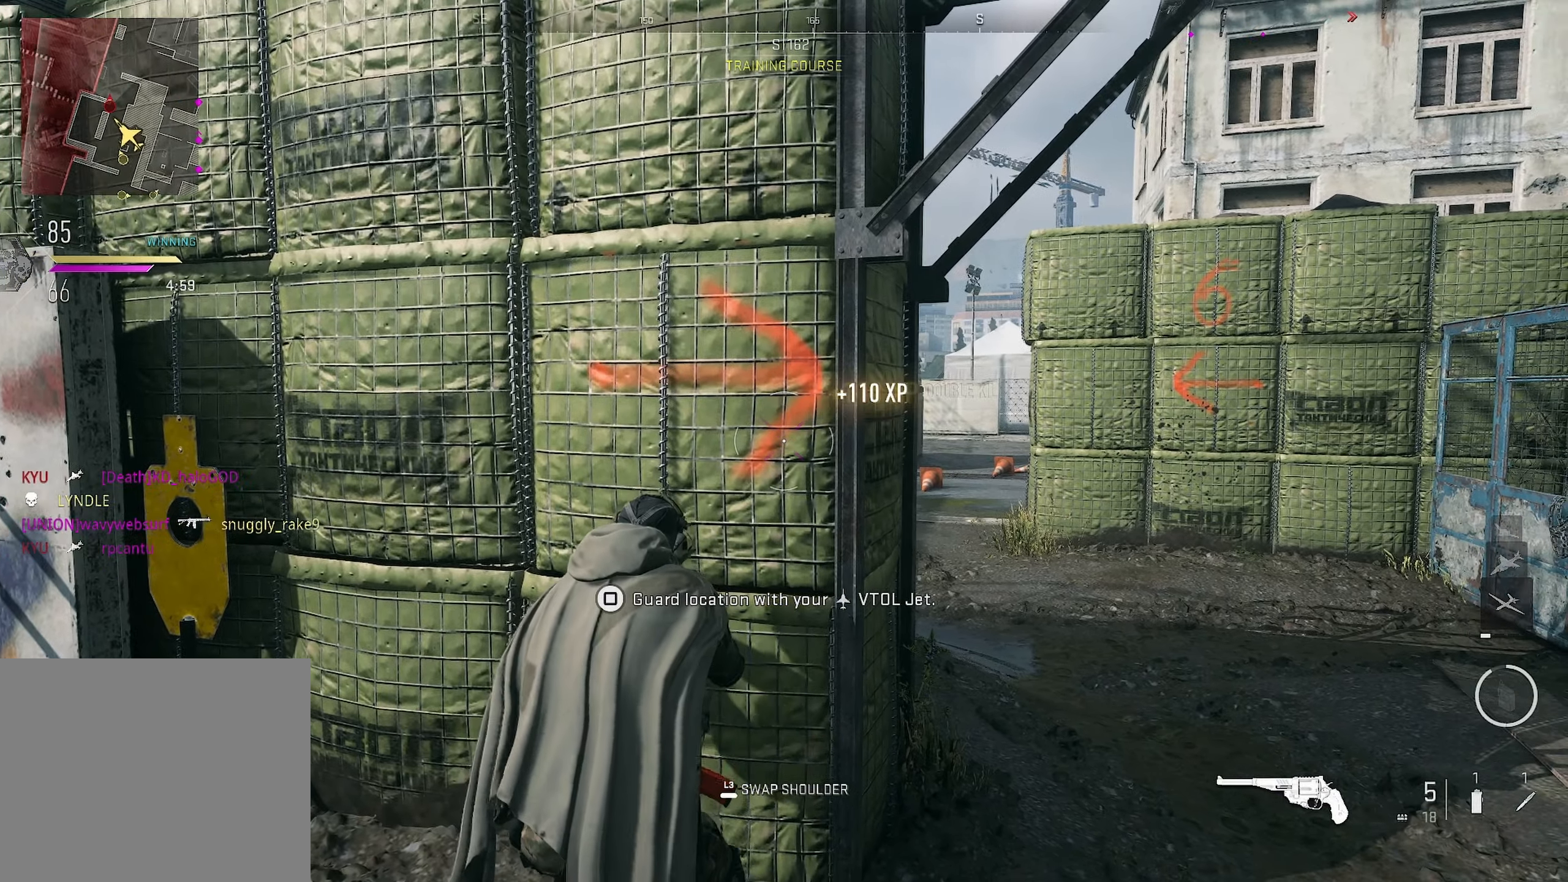
{"buttons": [], "left_stick": "down-right", "right_stick": "center", "events": [[66, "left_stick", "up-left"], [216, "left_stick", "center"], [433, "left_stick", "down-right"]]}
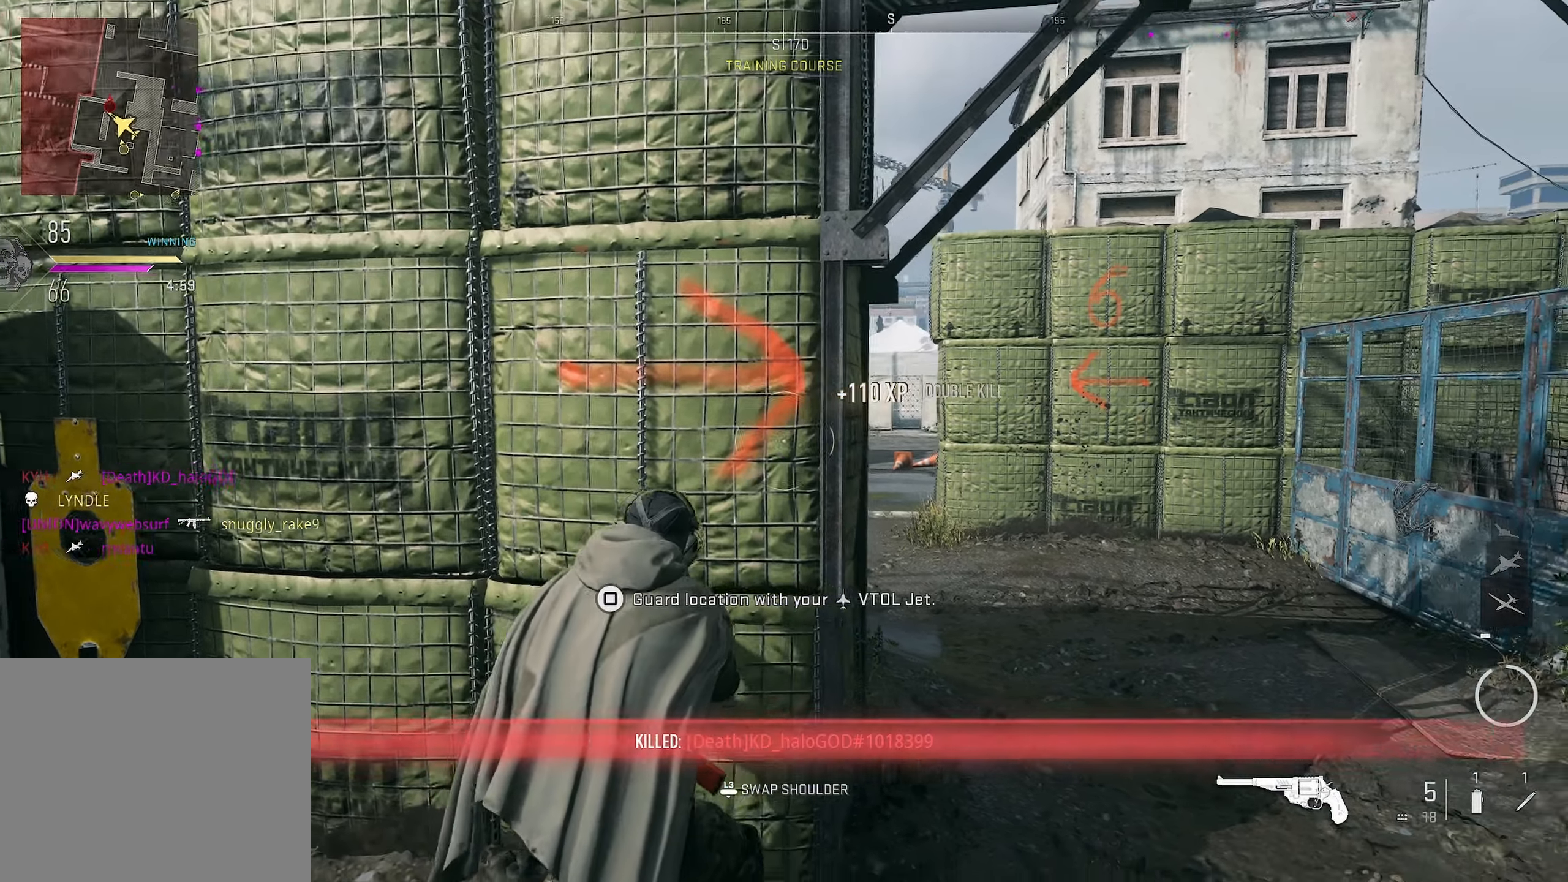
{"buttons": [], "left_stick": "up", "right_stick": "left", "events": [[33, "L3", "down"], [33, "left_stick", "right"], [50, "right_stick", "right"], [116, "L3", "up"], [150, "left_stick", "up-right"], [200, "right_stick", "center"], [350, "left_stick", "up"], [433, "right_stick", "left"]]}